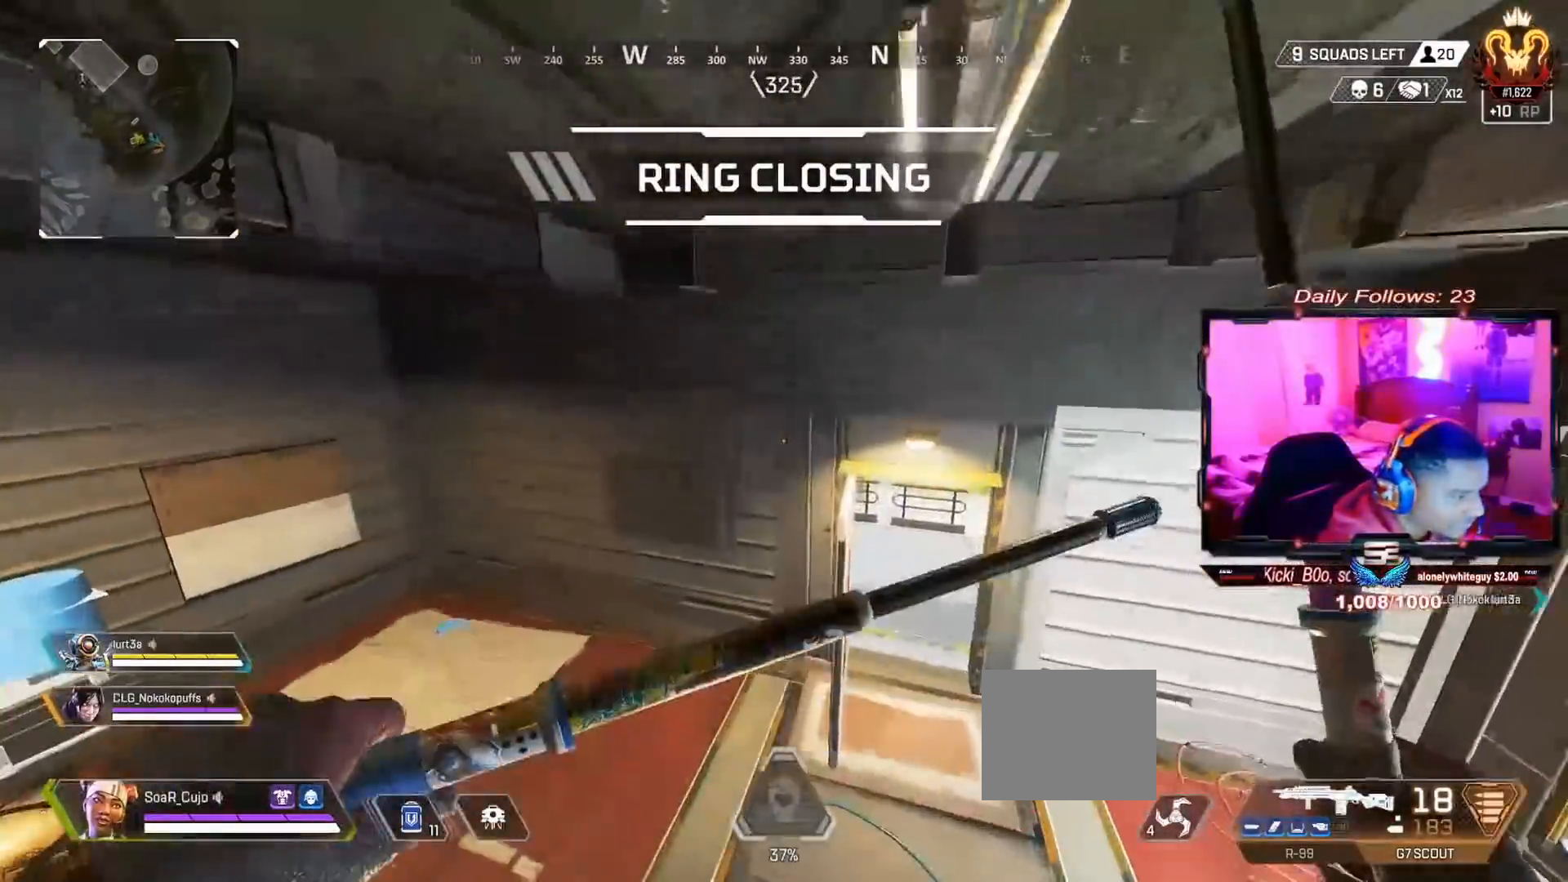
Gameplay with a controller (PlayStation layout); each line is a JSON object with the inputs held at the frame after it. "events" lists button and stick changes between this image and that frame as [ms after this image, input, new state], when the widget could be followed in between. Not read: L1 R1.
{"buttons": ["L3"], "left_stick": "up-right", "right_stick": "up", "events": [[33, "CROSS", "up"], [67, "right_stick", "right"], [200, "L3", "up"], [267, "right_stick", "center"], [400, "L3", "down"], [500, "right_stick", "up"]]}
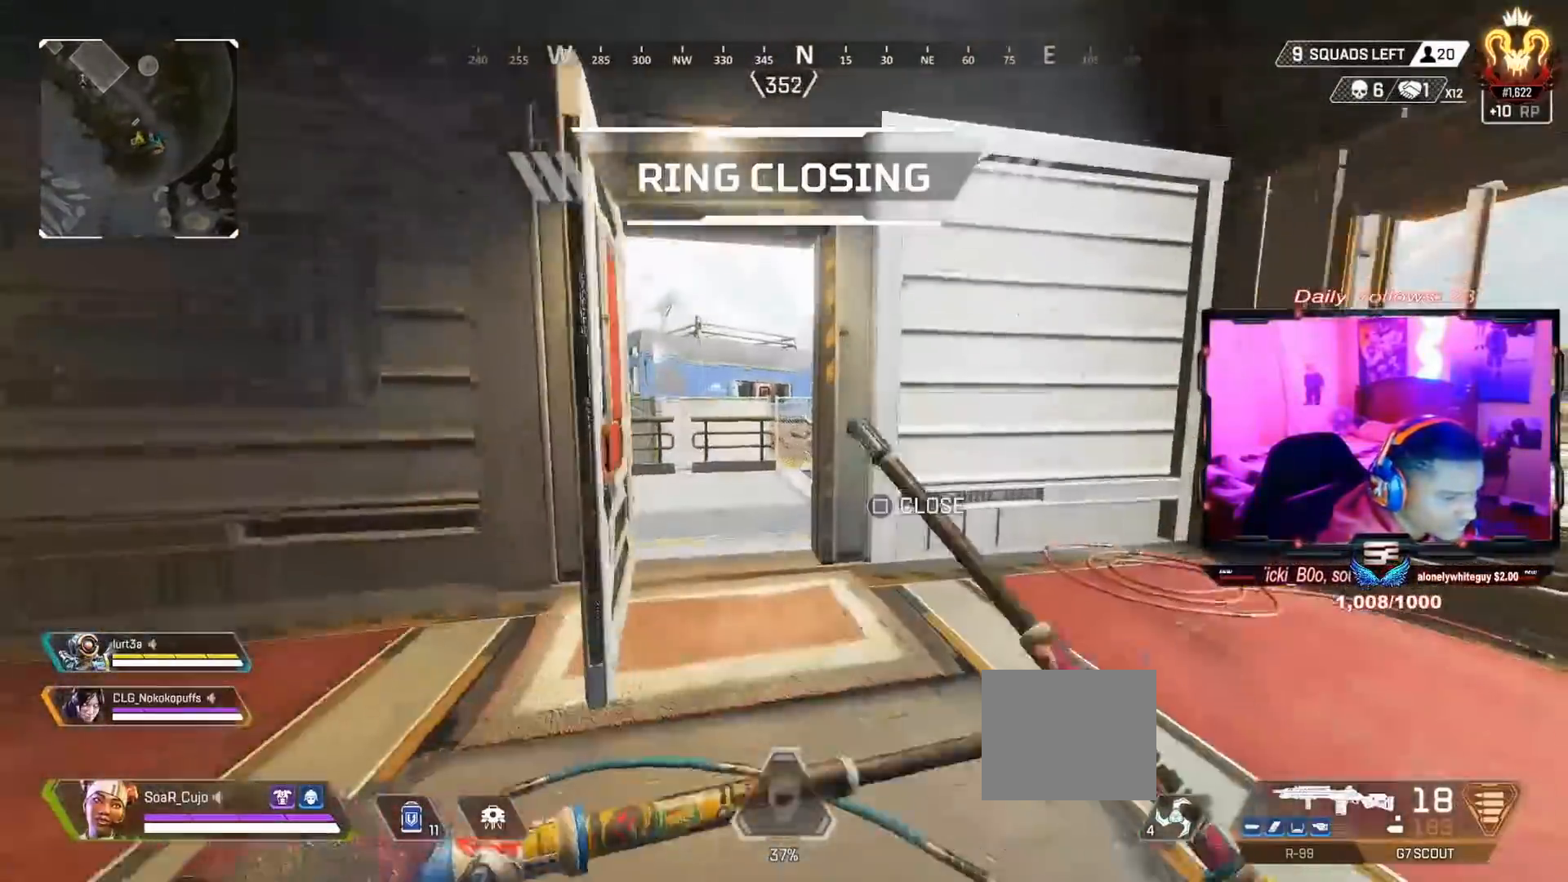
{"buttons": ["SQUARE"], "left_stick": "up", "right_stick": "center", "events": [[33, "L3", "up"], [33, "left_stick", "up"], [67, "right_stick", "center"], [300, "SQUARE", "down"]]}
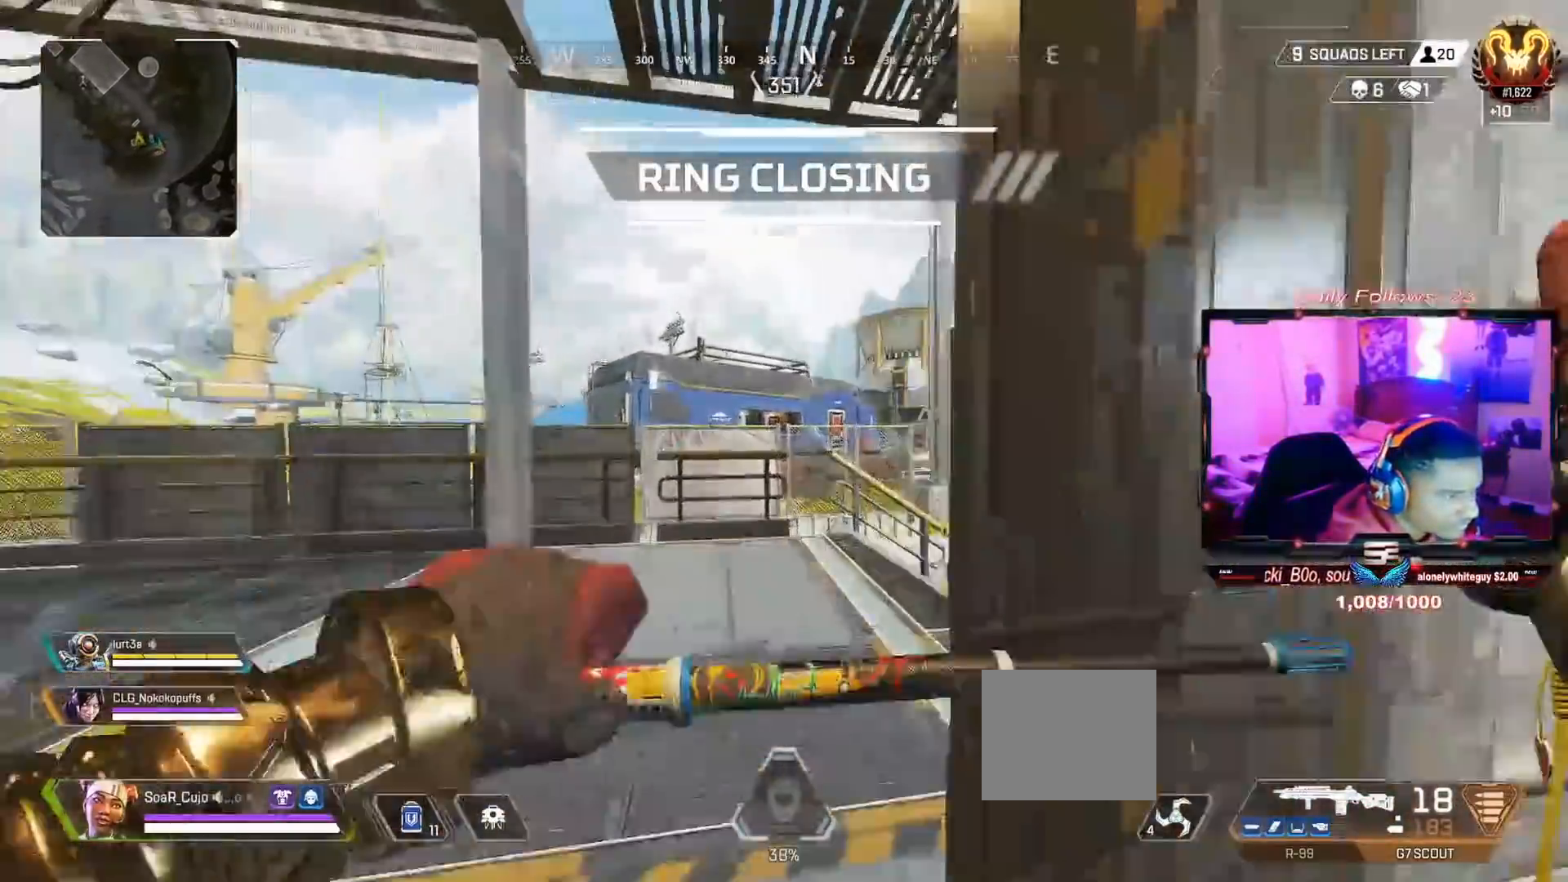
{"buttons": ["CROSS"], "left_stick": "up", "right_stick": "center", "events": [[33, "SQUARE", "up"], [400, "CROSS", "down"]]}
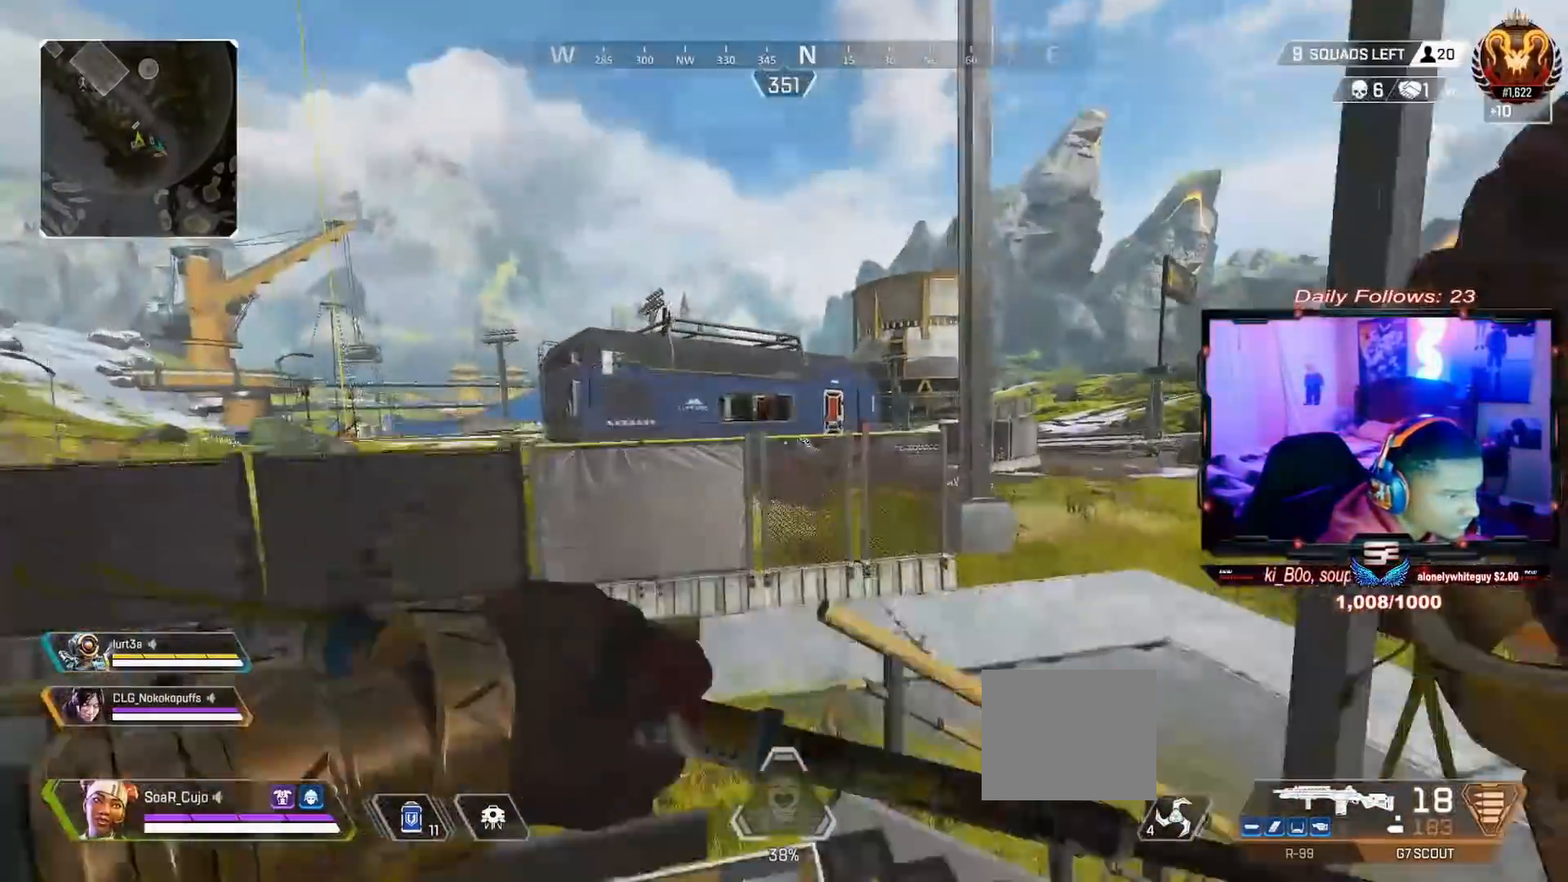
{"buttons": [], "left_stick": "right", "right_stick": "up", "events": [[67, "left_stick", "up-right"], [100, "CROSS", "up"], [100, "right_stick", "down-right"], [167, "left_stick", "right"], [267, "right_stick", "center"], [467, "right_stick", "up"]]}
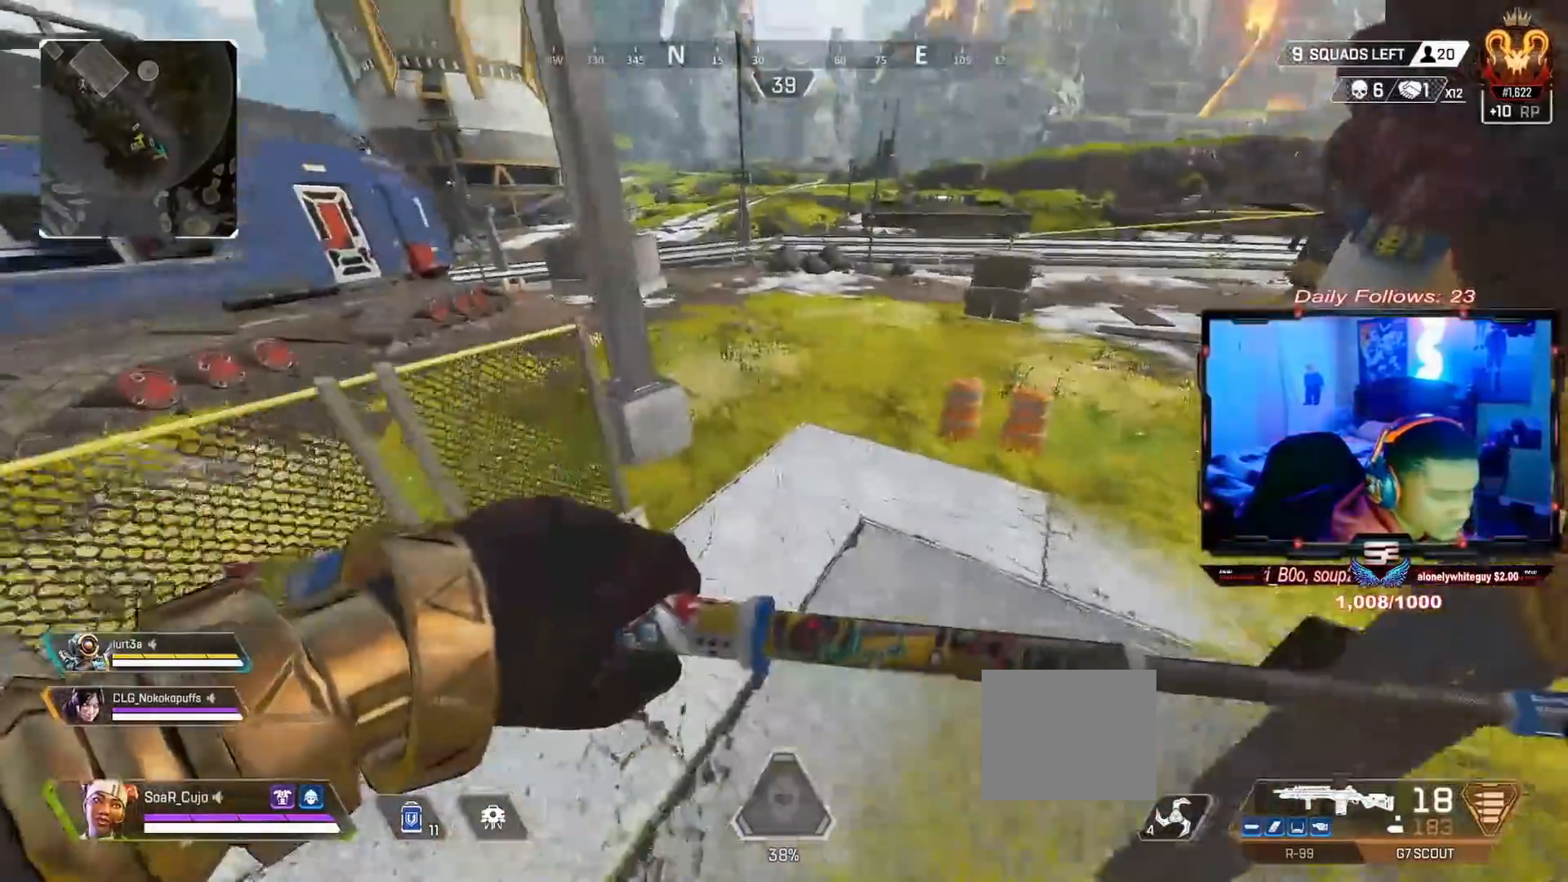
{"buttons": [], "left_stick": "up", "right_stick": "center", "events": [[67, "left_stick", "up-right"], [133, "right_stick", "center"], [267, "L3", "down"], [333, "right_stick", "left"], [400, "left_stick", "up"], [433, "L3", "up"], [467, "right_stick", "center"]]}
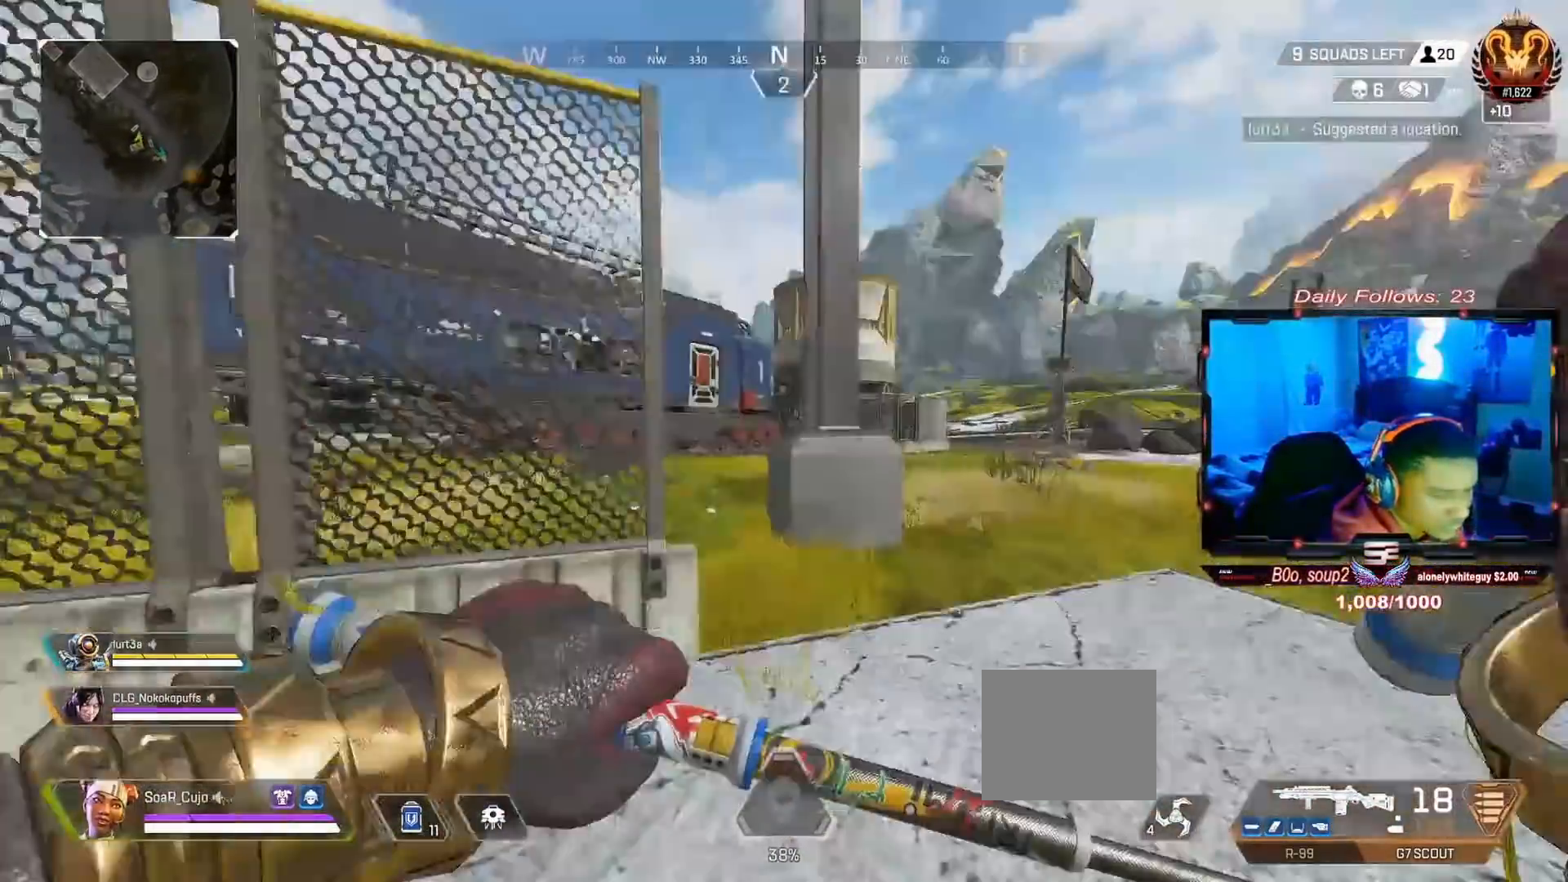
{"buttons": [], "left_stick": "up", "right_stick": "center", "events": [[67, "L3", "down"], [133, "right_stick", "left"], [233, "L3", "up"], [233, "right_stick", "center"]]}
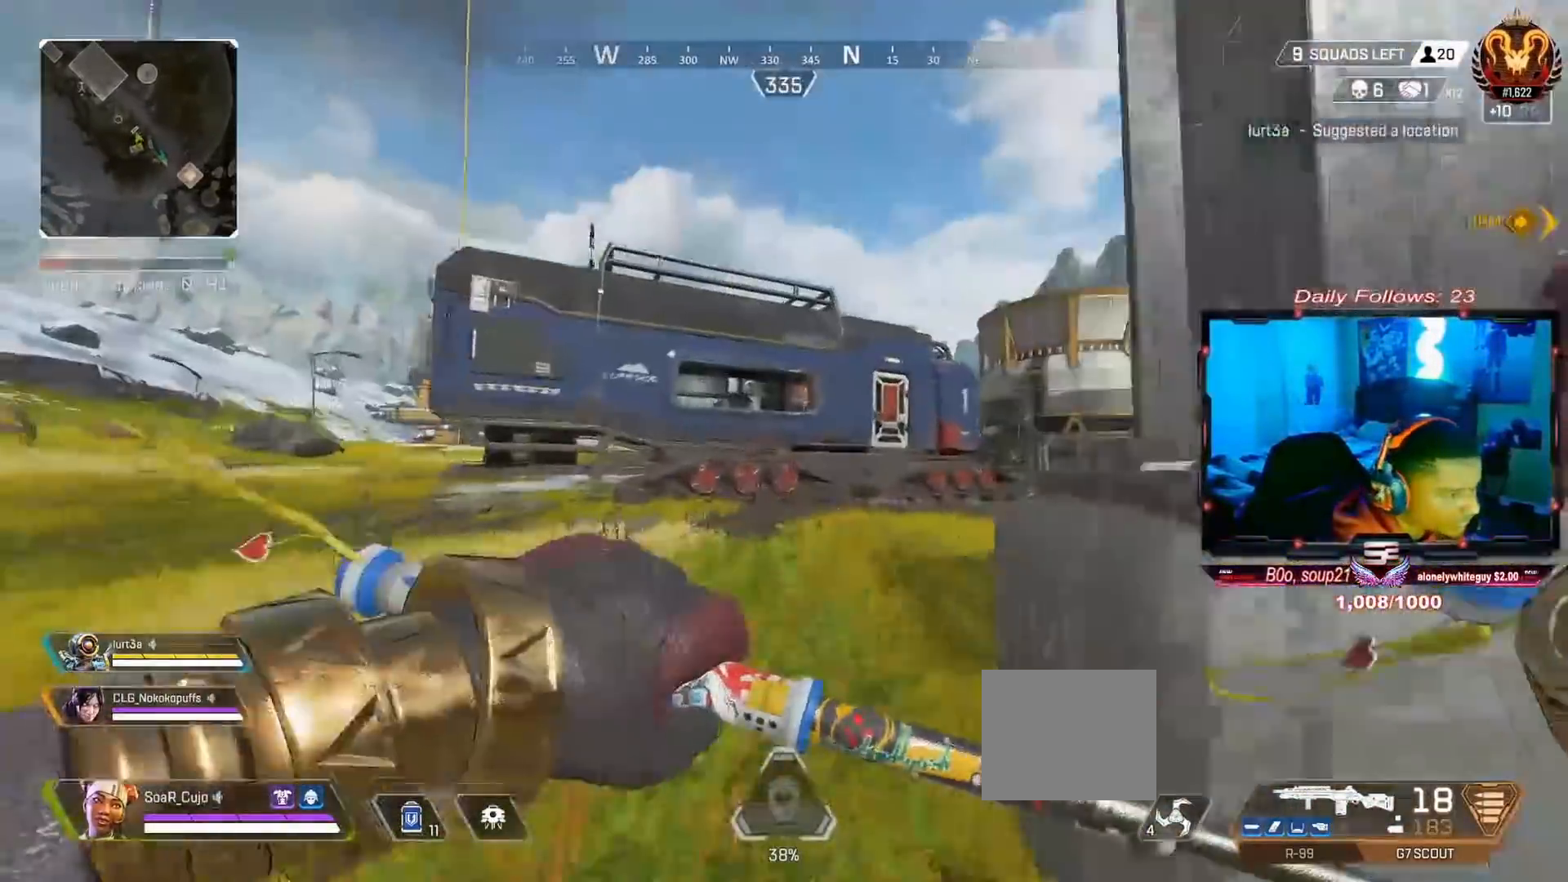
{"buttons": [], "left_stick": "up", "right_stick": "center", "events": [[233, "R3", "down"], [300, "left_stick", "center"], [367, "R3", "up"], [500, "left_stick", "up"]]}
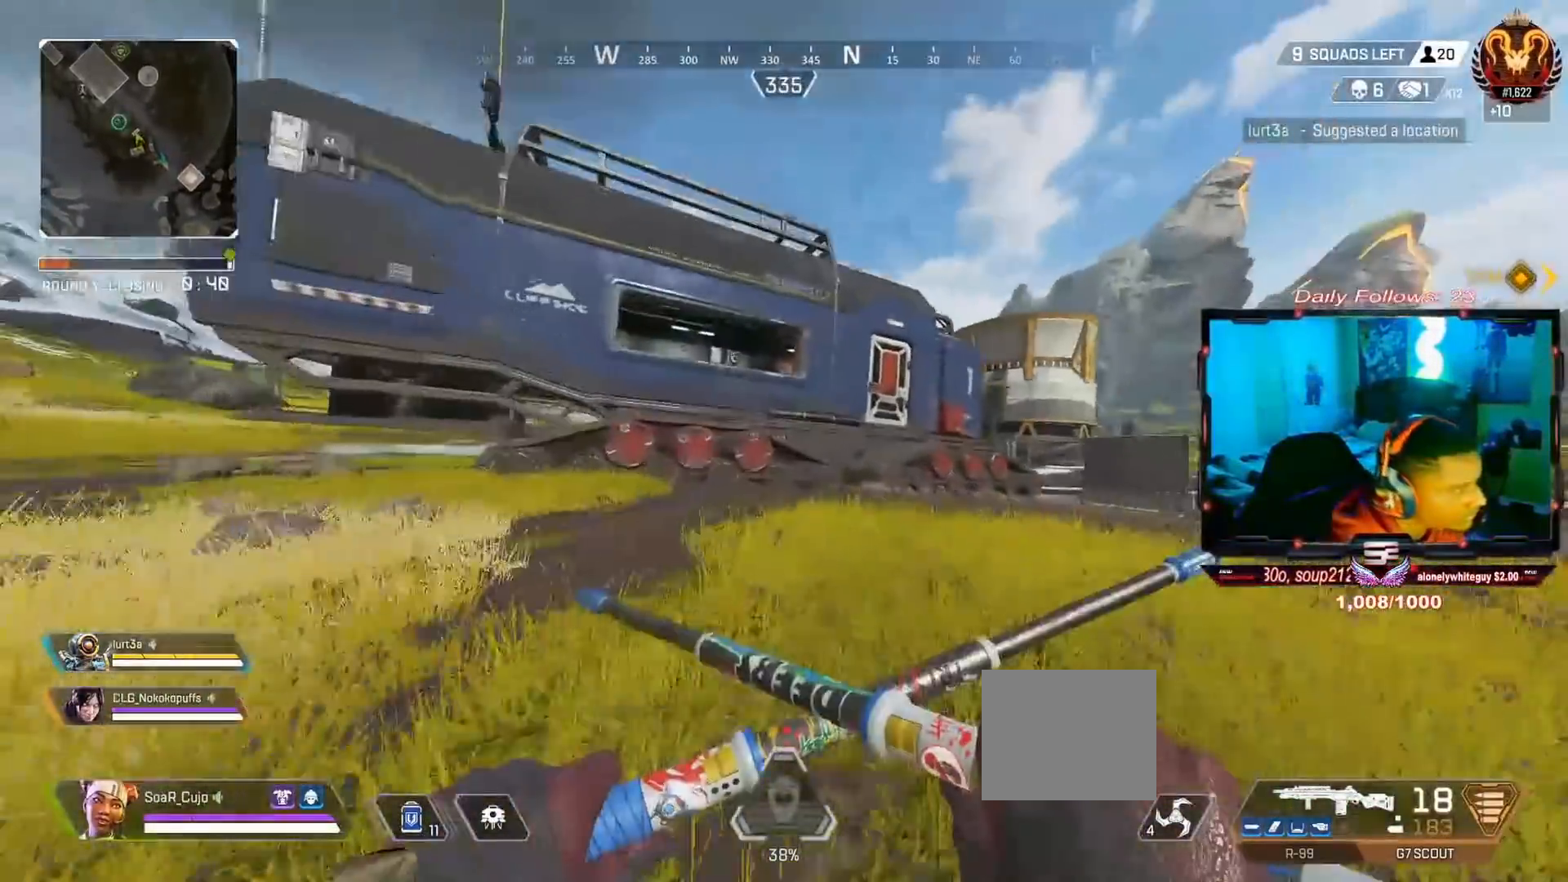
{"buttons": ["L3"], "left_stick": "up", "right_stick": "right", "events": [[67, "right_stick", "right"], [133, "L3", "down"], [300, "L3", "up"], [433, "L3", "down"]]}
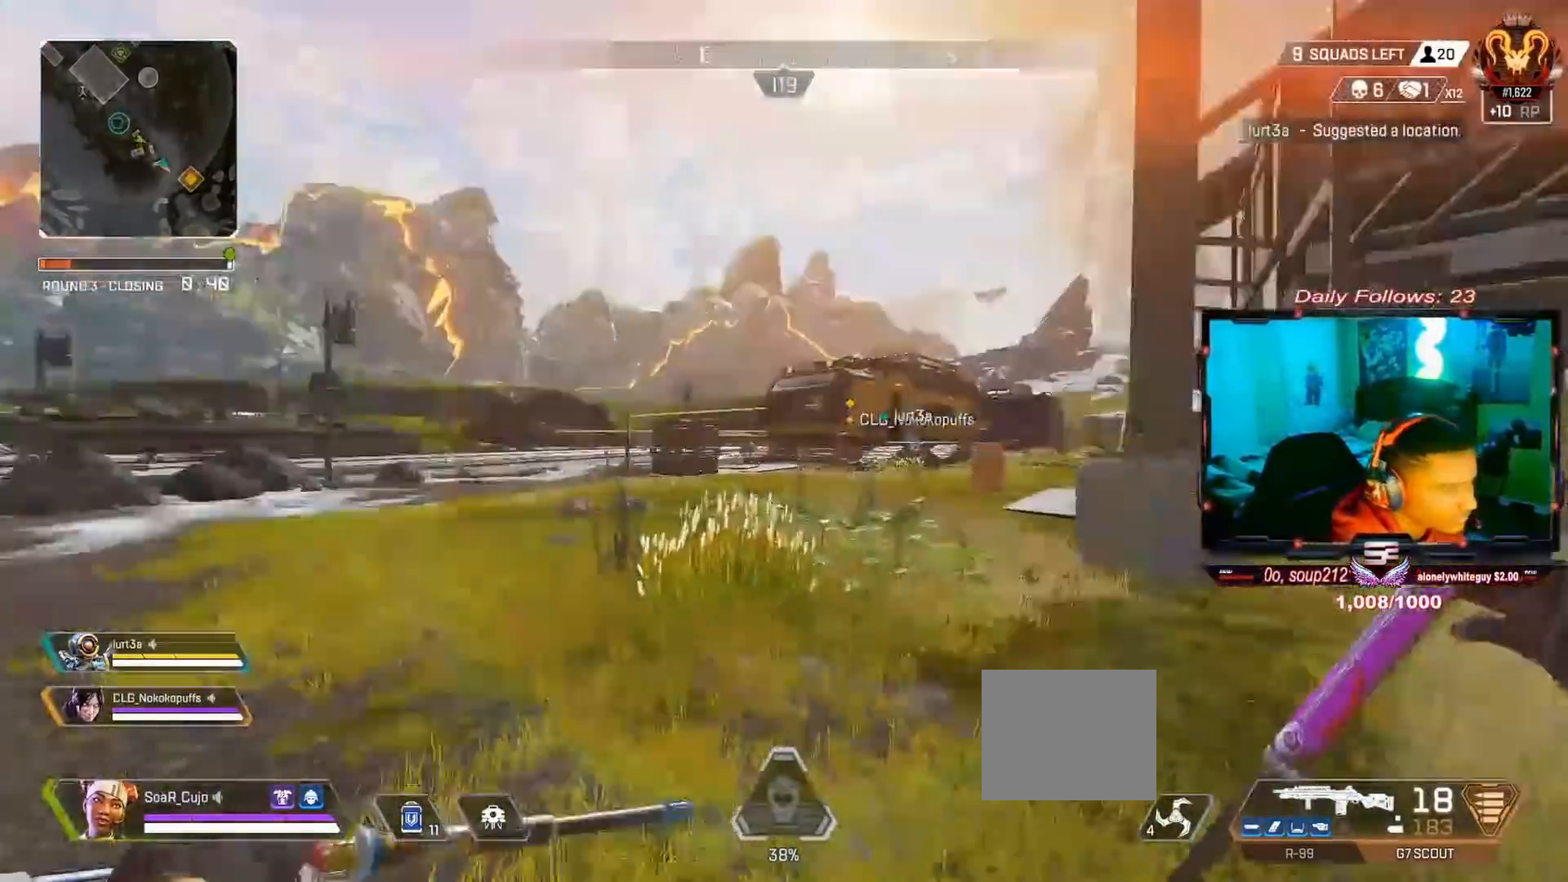
{"buttons": [], "left_stick": "up", "right_stick": "center", "events": [[33, "right_stick", "center"], [67, "L3", "up"], [267, "right_stick", "down-right"], [367, "right_stick", "center"]]}
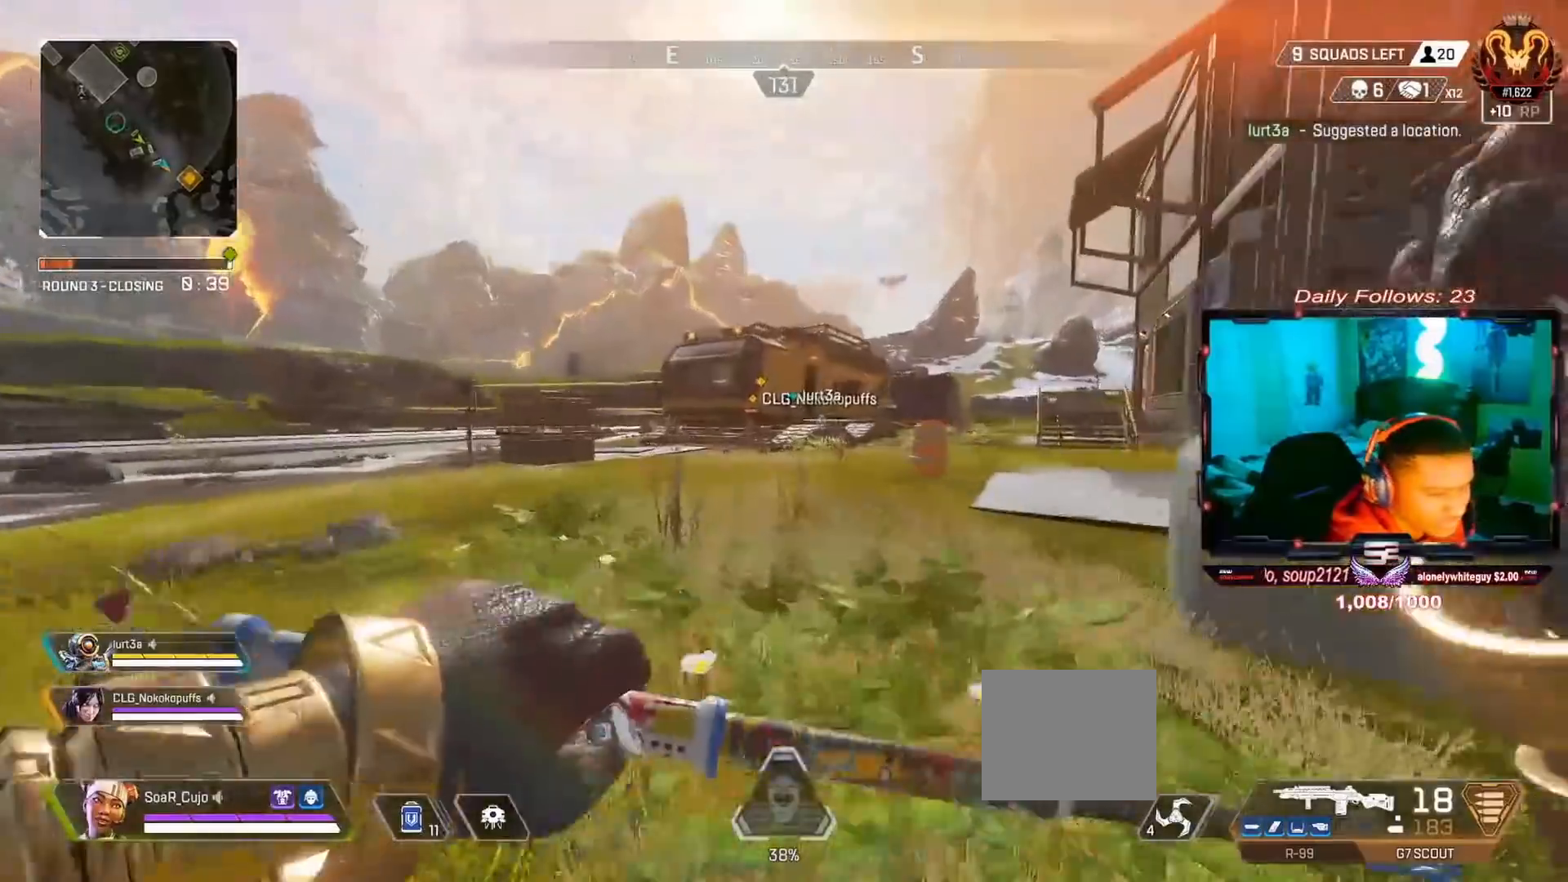
{"buttons": [], "left_stick": "up", "right_stick": "center", "events": []}
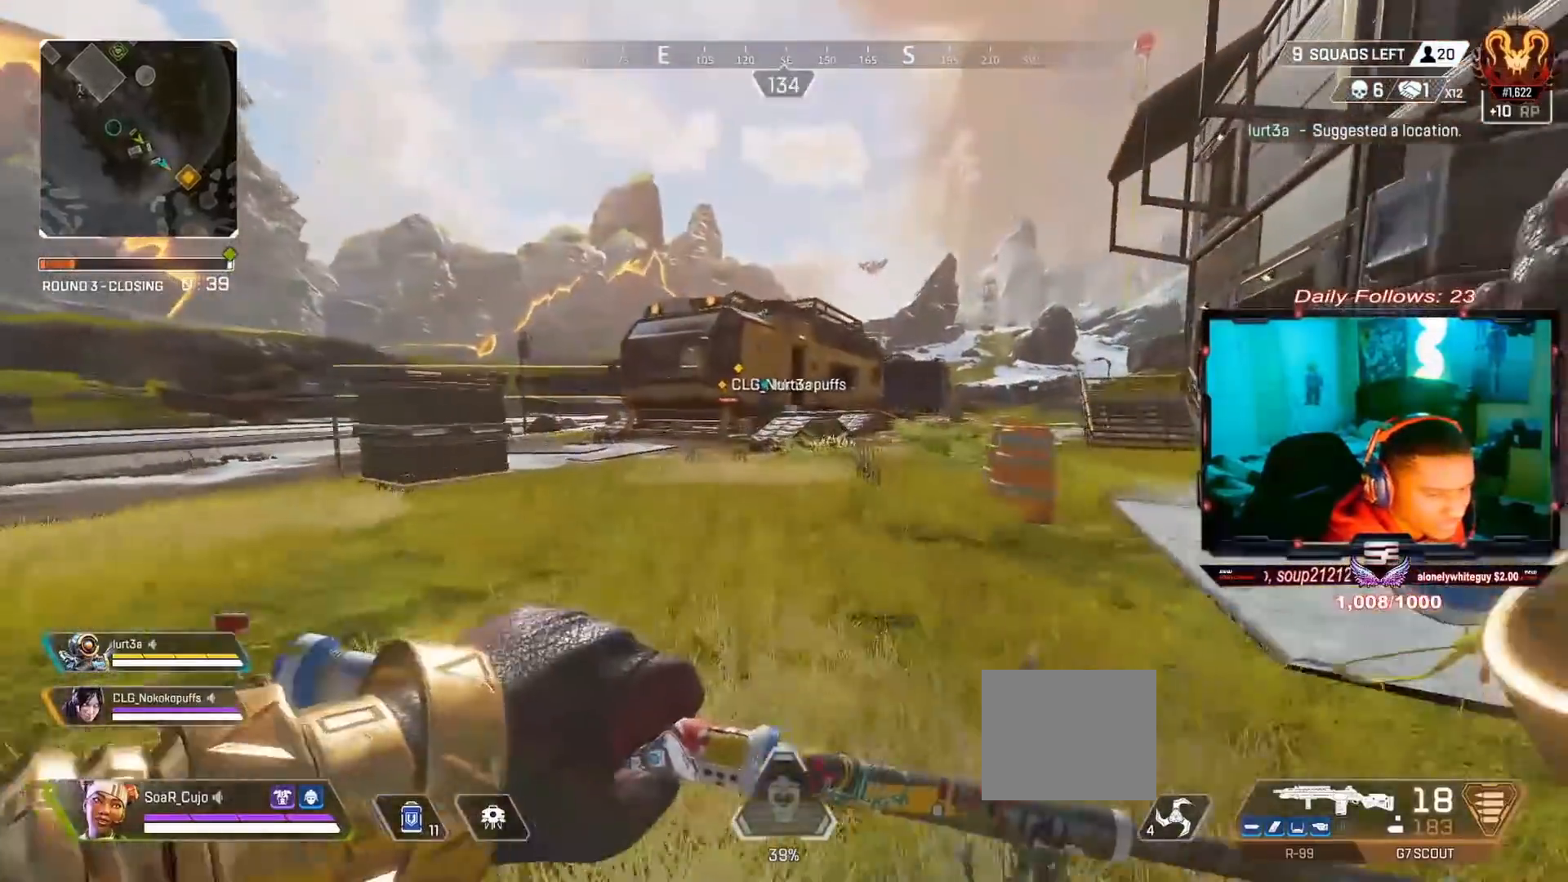
{"buttons": [], "left_stick": "up", "right_stick": "center", "events": []}
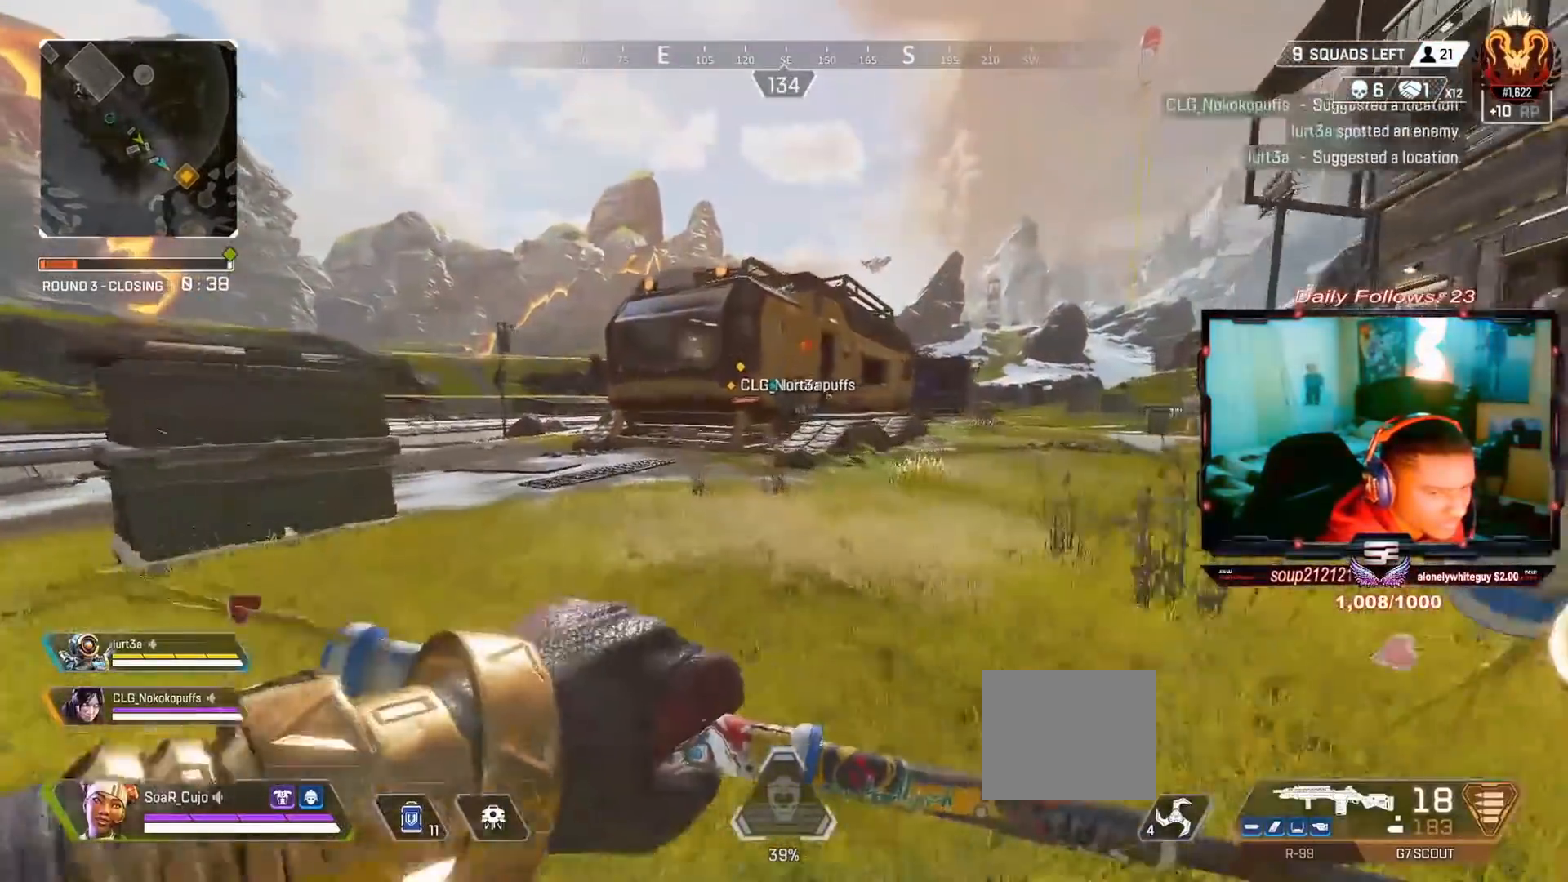
{"buttons": ["CROSS"], "left_stick": "up-left", "right_stick": "center", "events": [[67, "right_stick", "left"], [200, "right_stick", "center"], [233, "R3", "down"], [333, "R3", "up"], [467, "CROSS", "down"], [500, "left_stick", "up-left"]]}
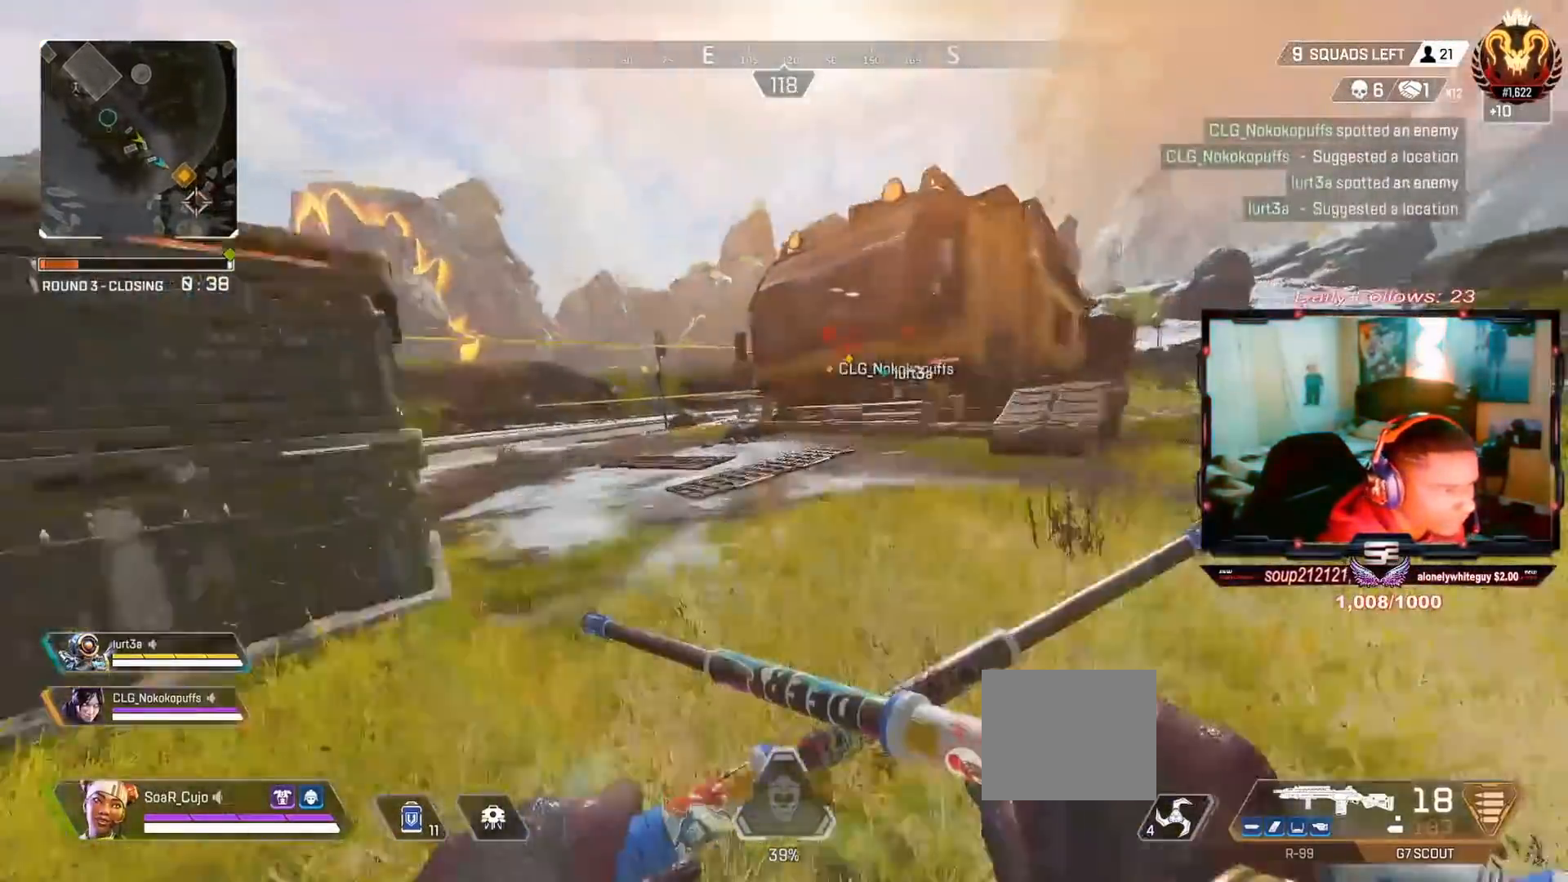
{"buttons": ["L3"], "left_stick": "up", "right_stick": "center", "events": [[67, "CROSS", "up"], [133, "left_stick", "up"], [333, "L3", "down"]]}
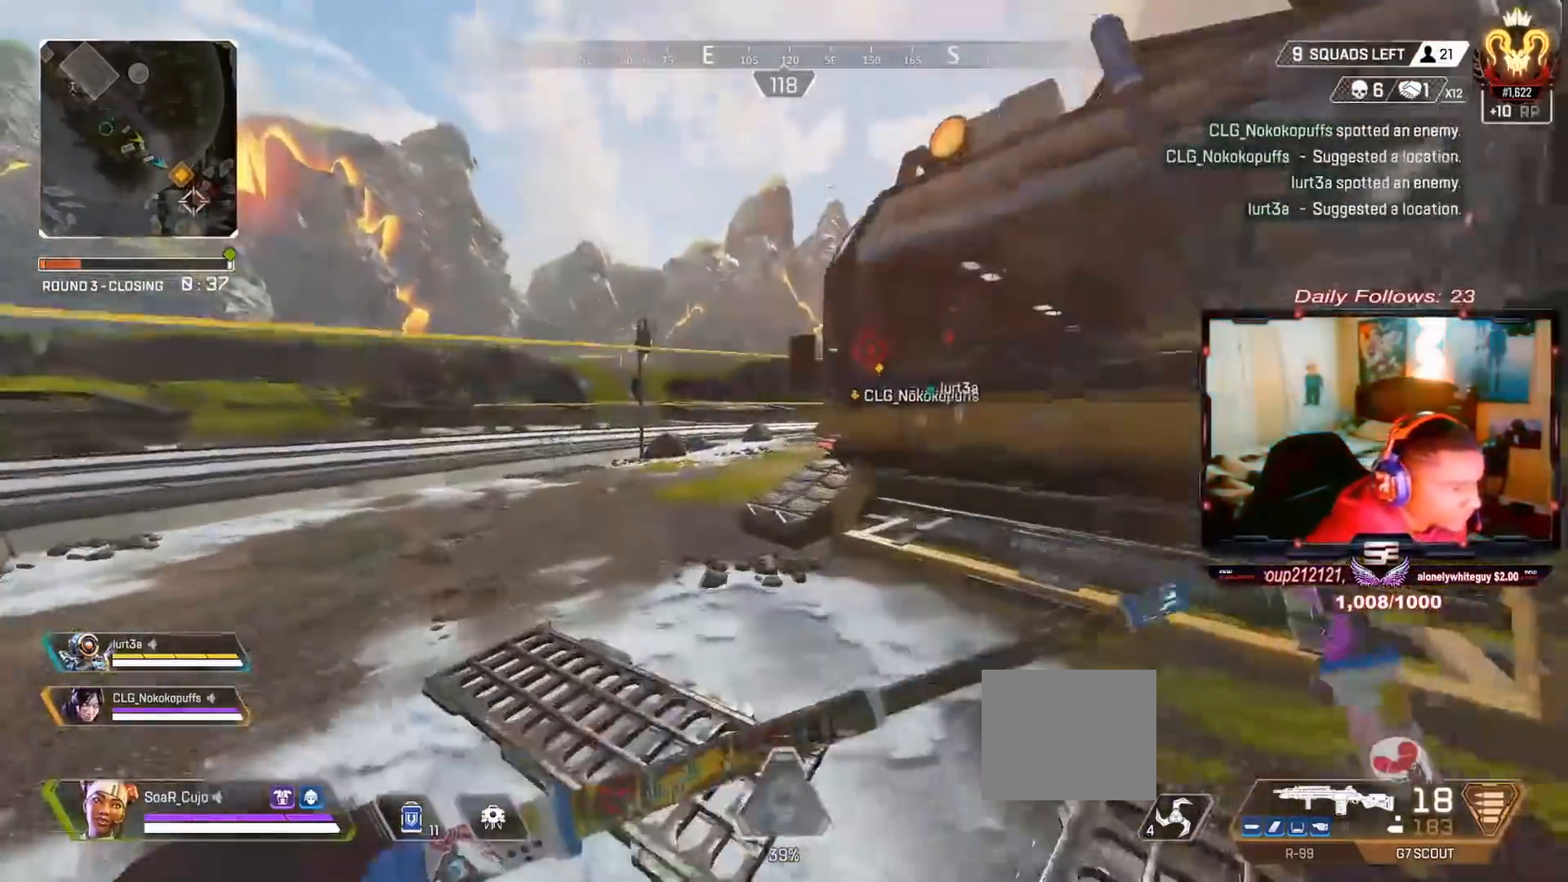
{"buttons": [], "left_stick": "up-left", "right_stick": "center", "events": [[67, "L3", "up"], [433, "left_stick", "up-left"]]}
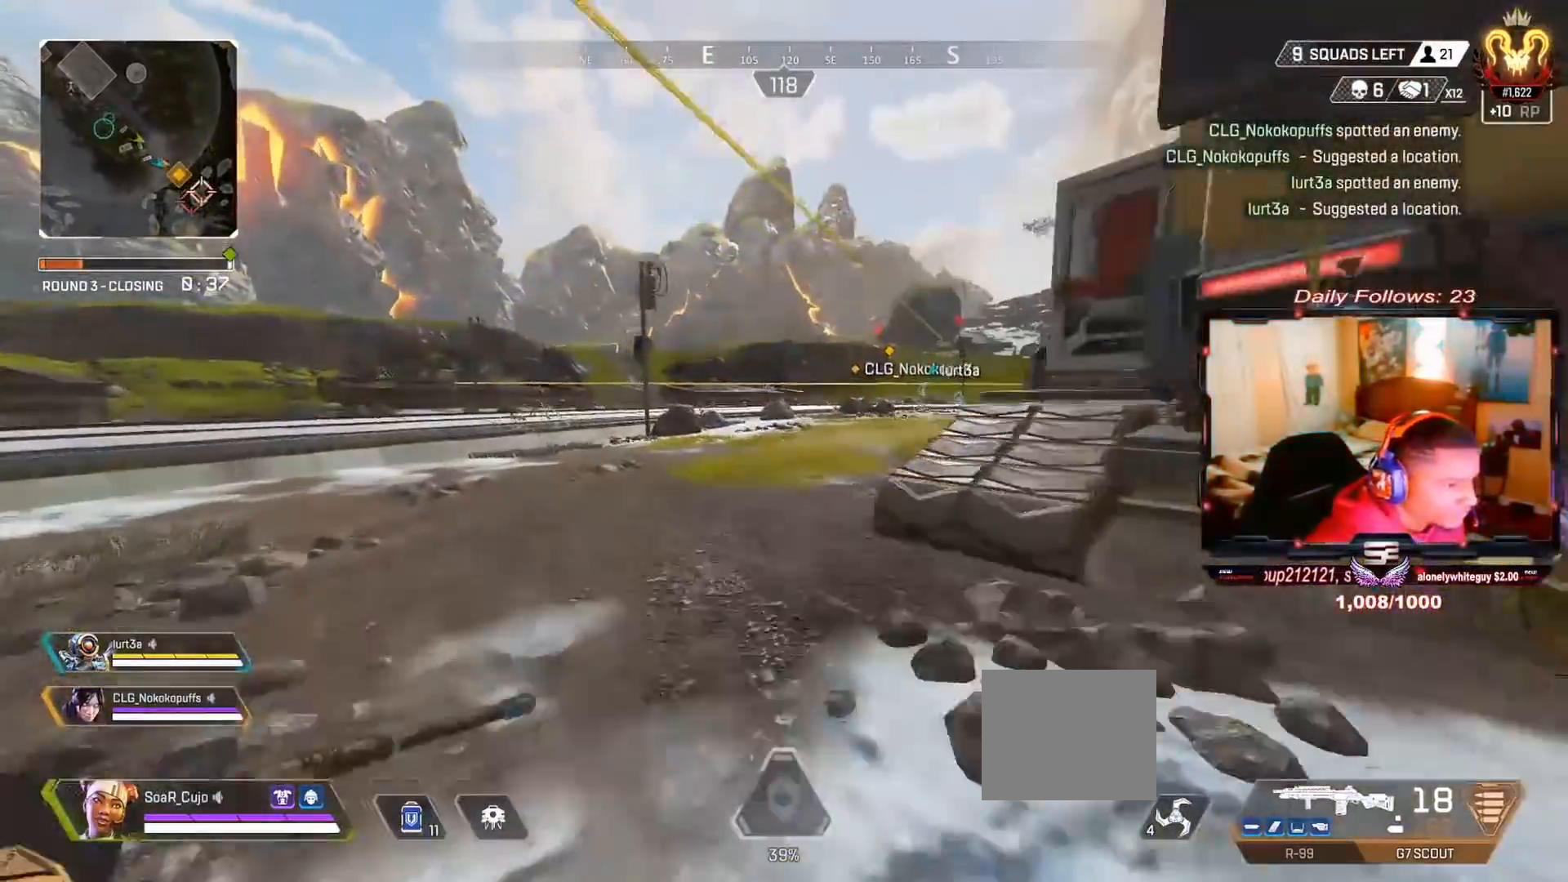
{"buttons": [], "left_stick": "up-left", "right_stick": "center", "events": [[200, "left_stick", "center"], [433, "left_stick", "up-left"]]}
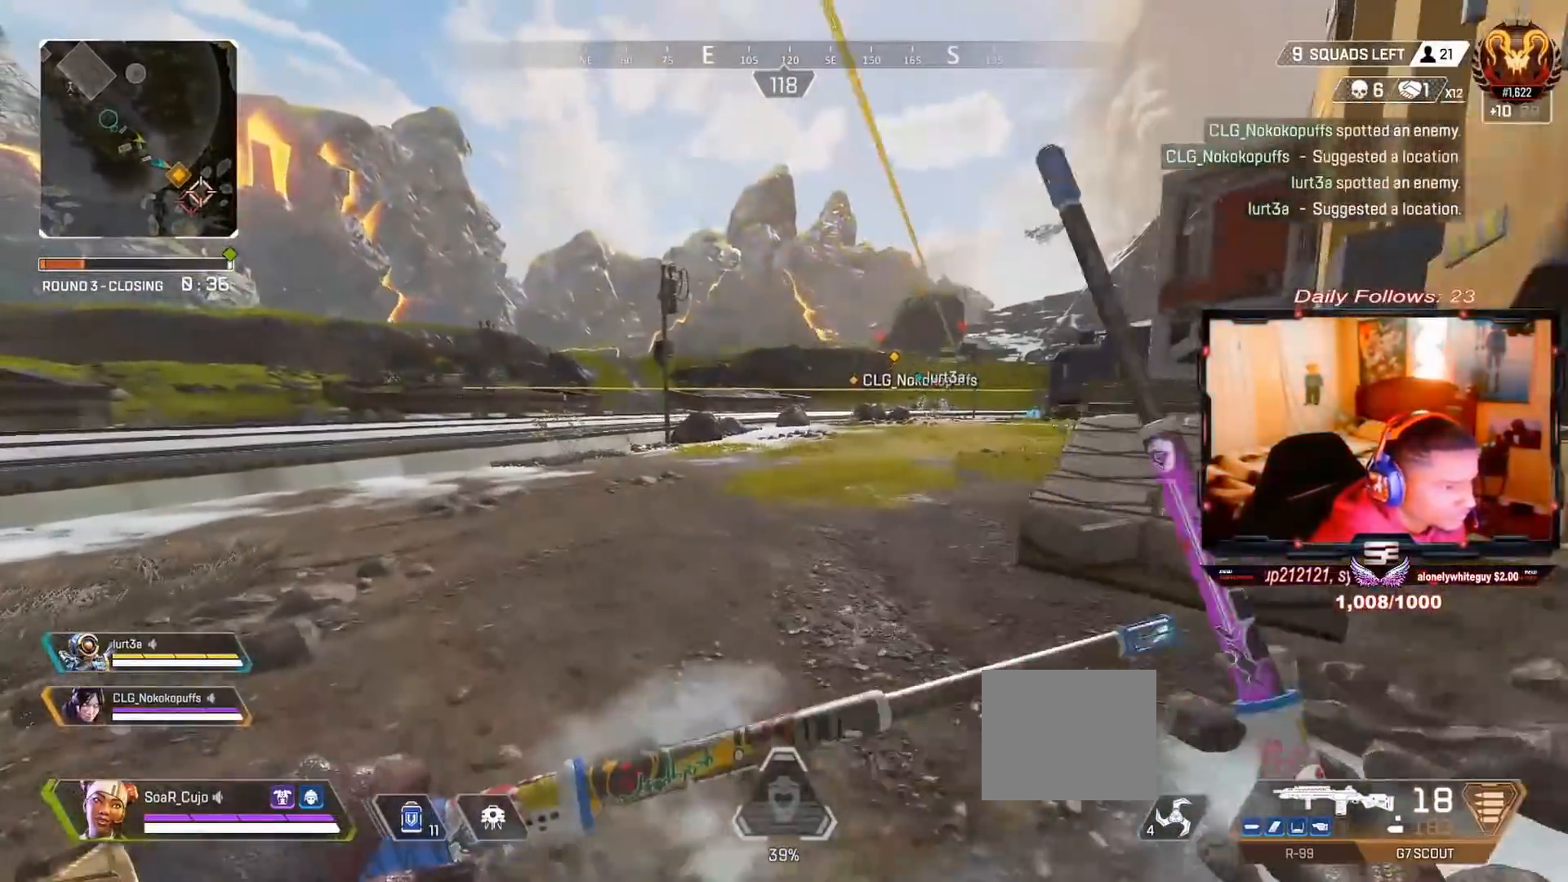
{"buttons": ["SQUARE"], "left_stick": "right", "right_stick": "center", "events": [[67, "CROSS", "down"], [133, "left_stick", "center"], [200, "CROSS", "up"], [200, "left_stick", "right"], [300, "SQUARE", "down"]]}
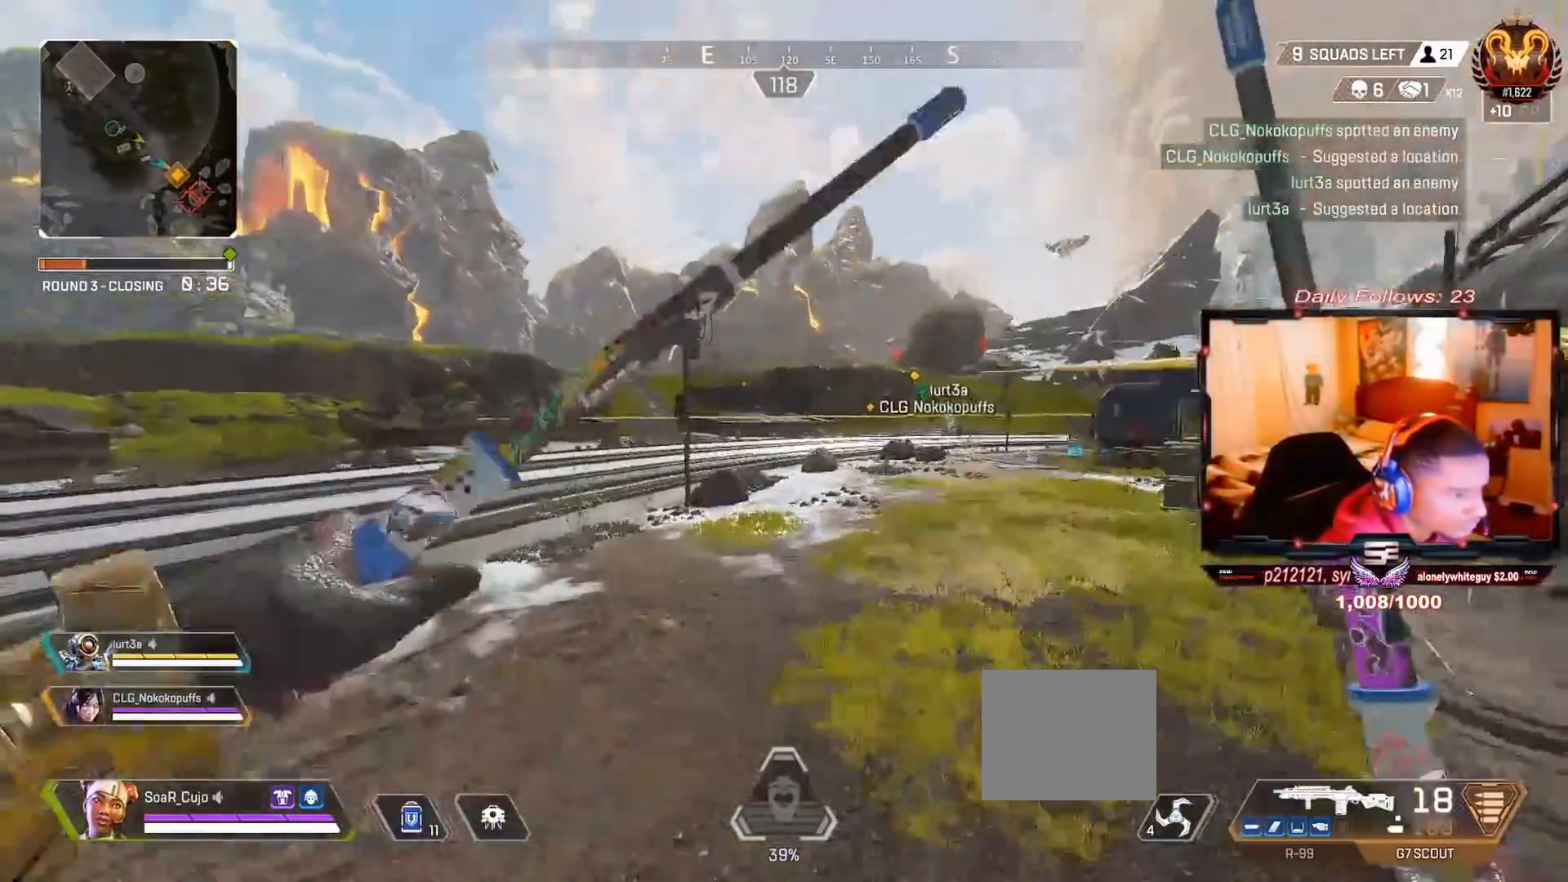
{"buttons": [], "left_stick": "center", "right_stick": "center", "events": [[33, "left_stick", "up-right"], [67, "SQUARE", "up"], [133, "left_stick", "center"]]}
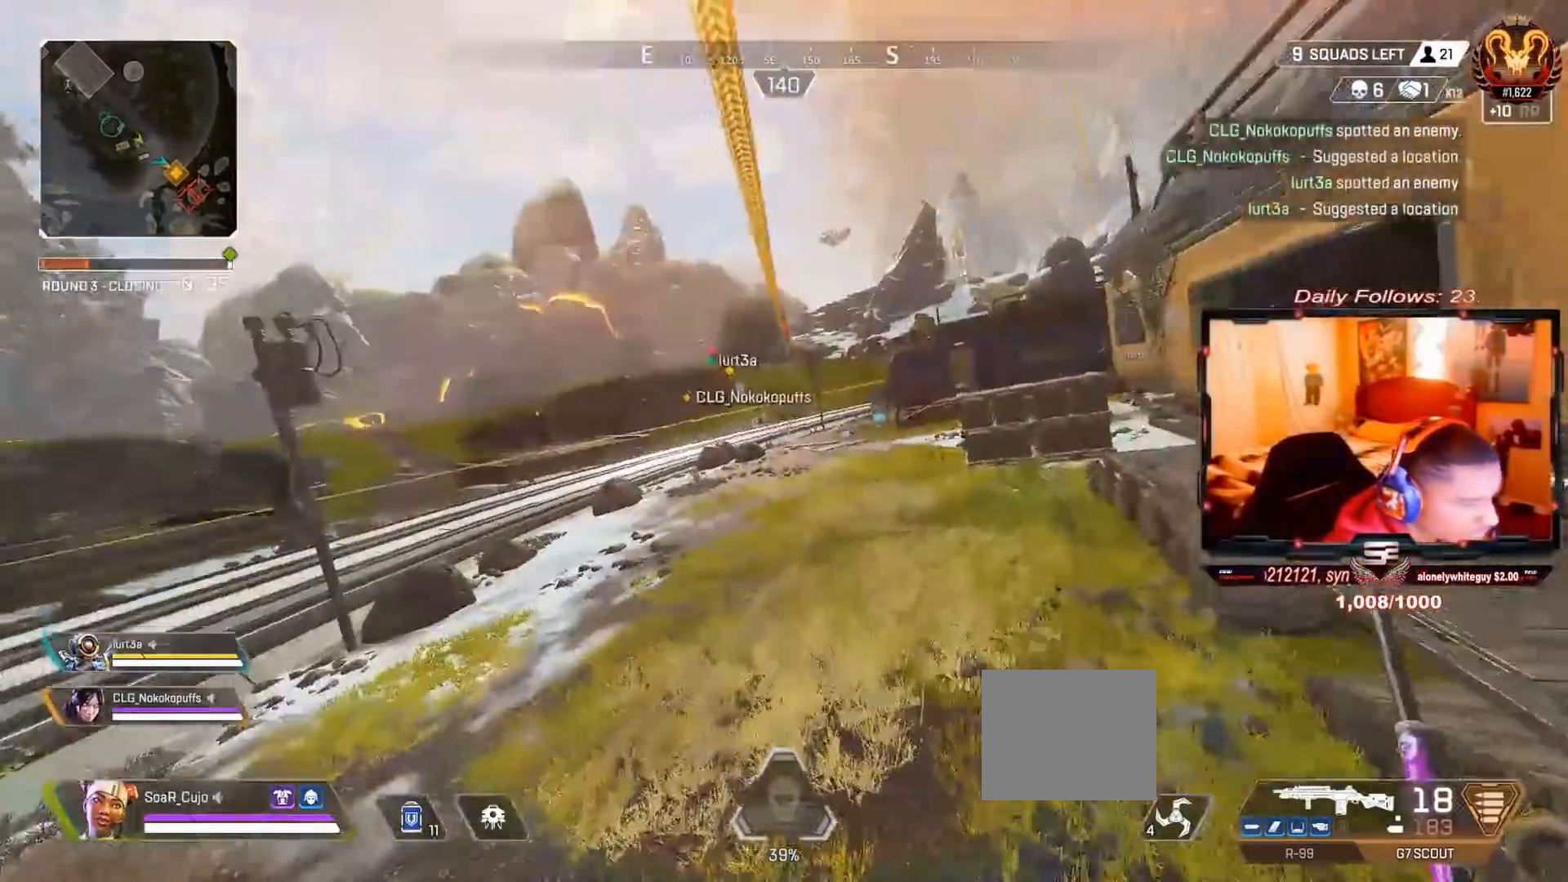
{"buttons": ["TRIANGLE"], "left_stick": "center", "right_stick": "center", "events": [[467, "TRIANGLE", "down"]]}
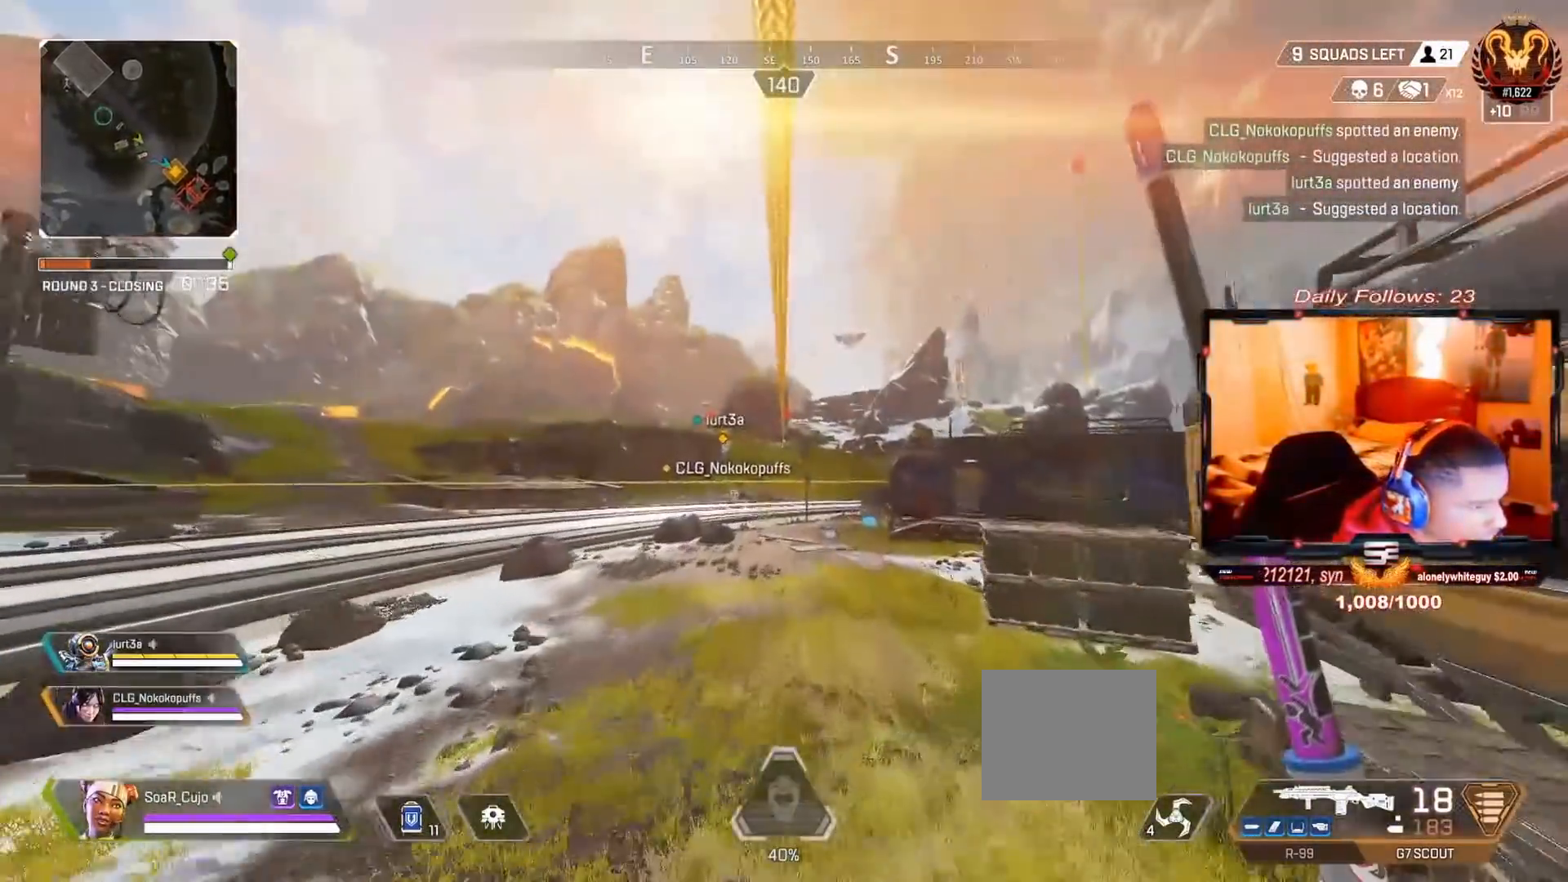
{"buttons": [], "left_stick": "center", "right_stick": "center", "events": [[100, "TRIANGLE", "up"]]}
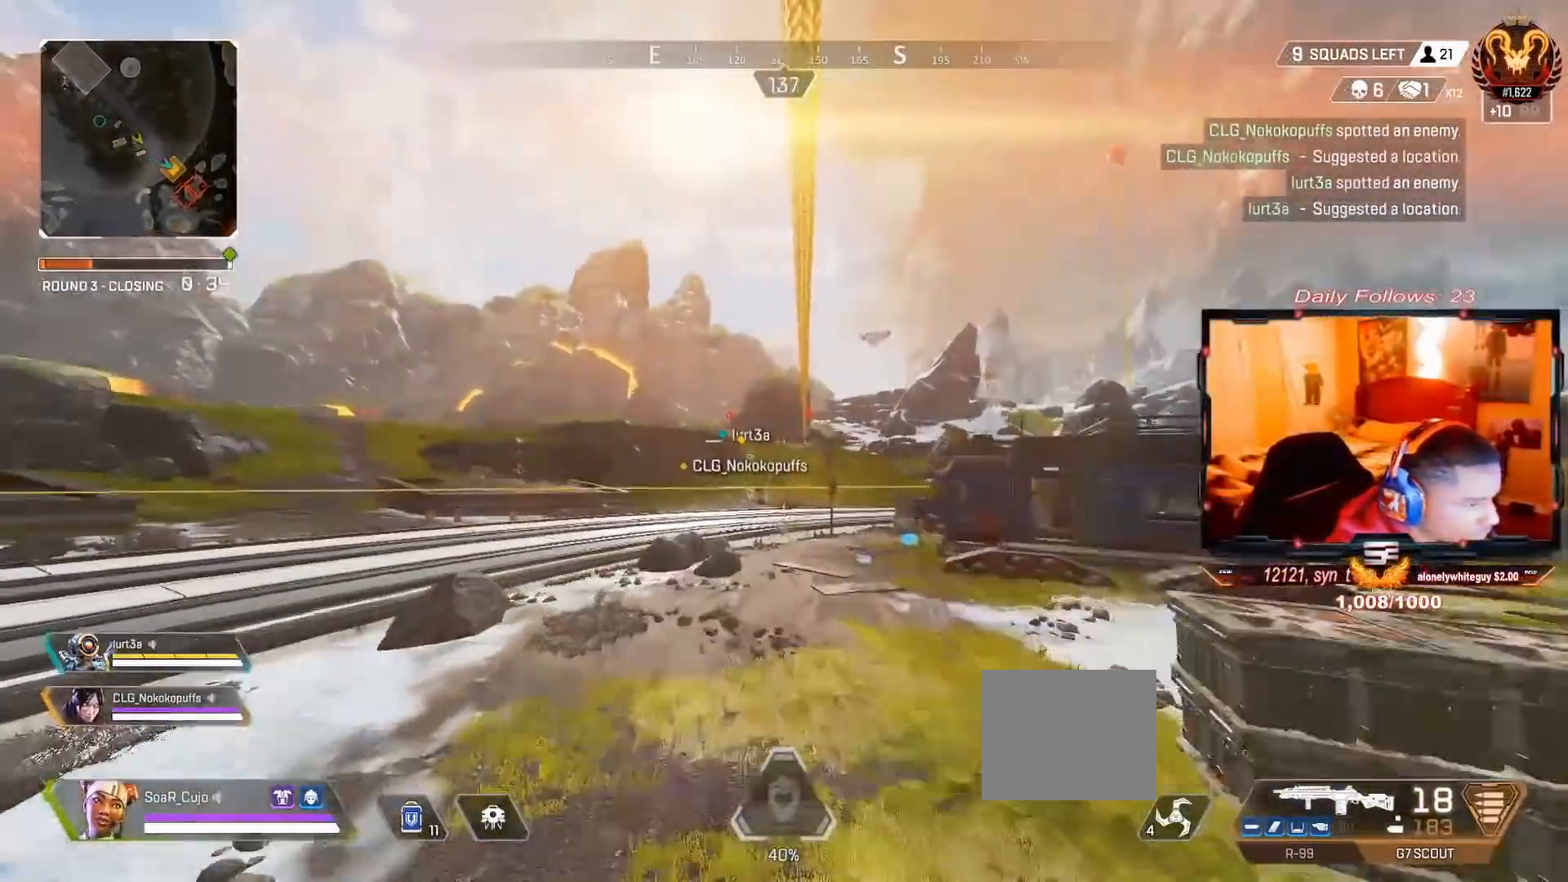
{"buttons": [], "left_stick": "center", "right_stick": "center", "events": [[333, "right_stick", "right"], [467, "right_stick", "center"]]}
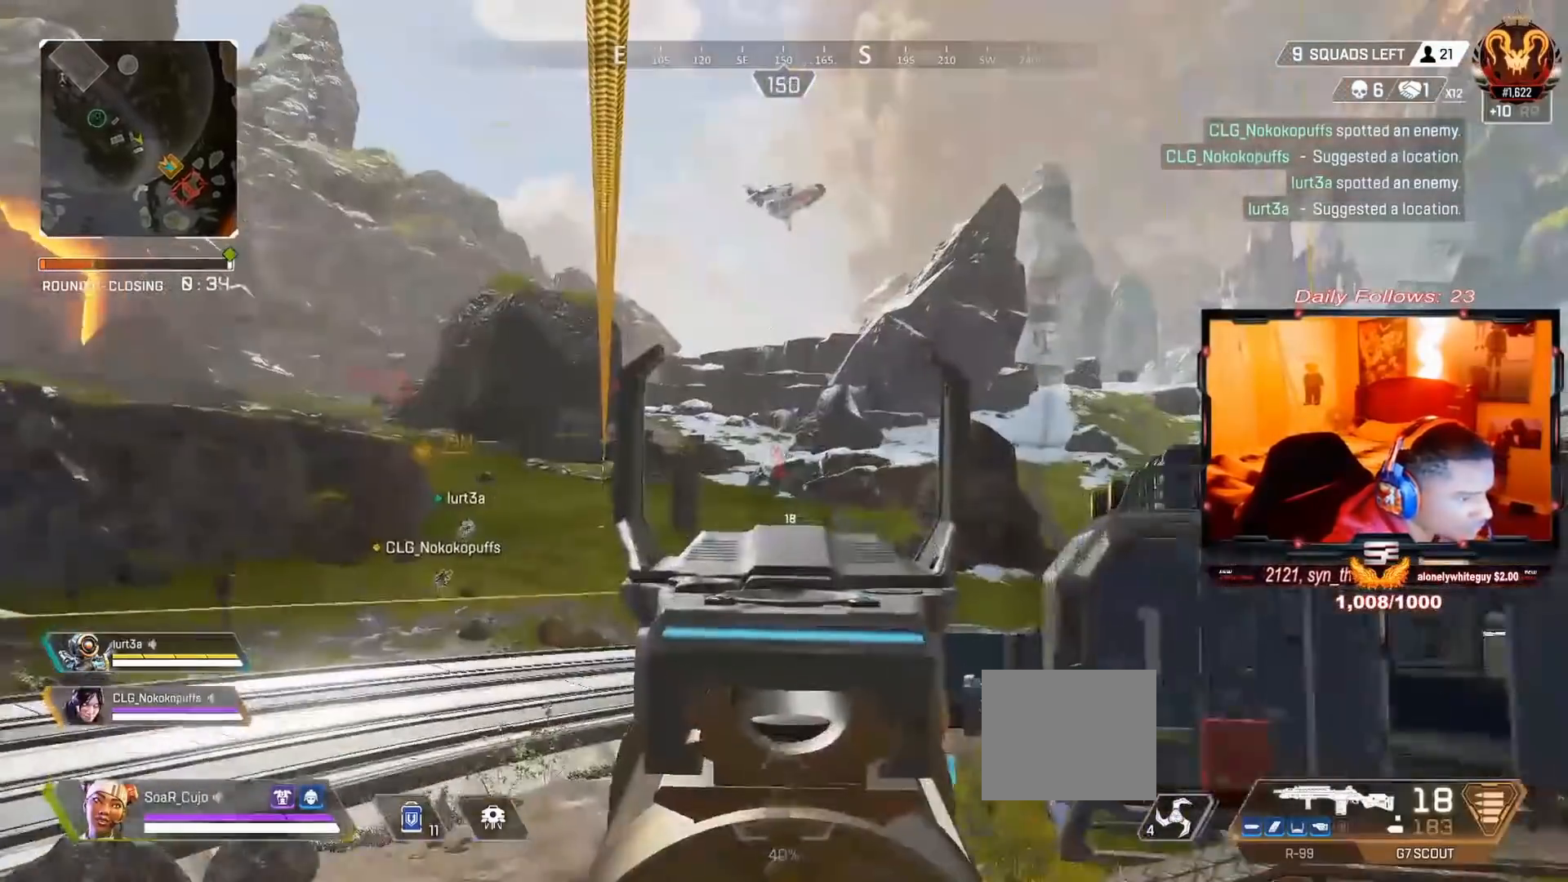
{"buttons": [], "left_stick": "center", "right_stick": "center", "events": []}
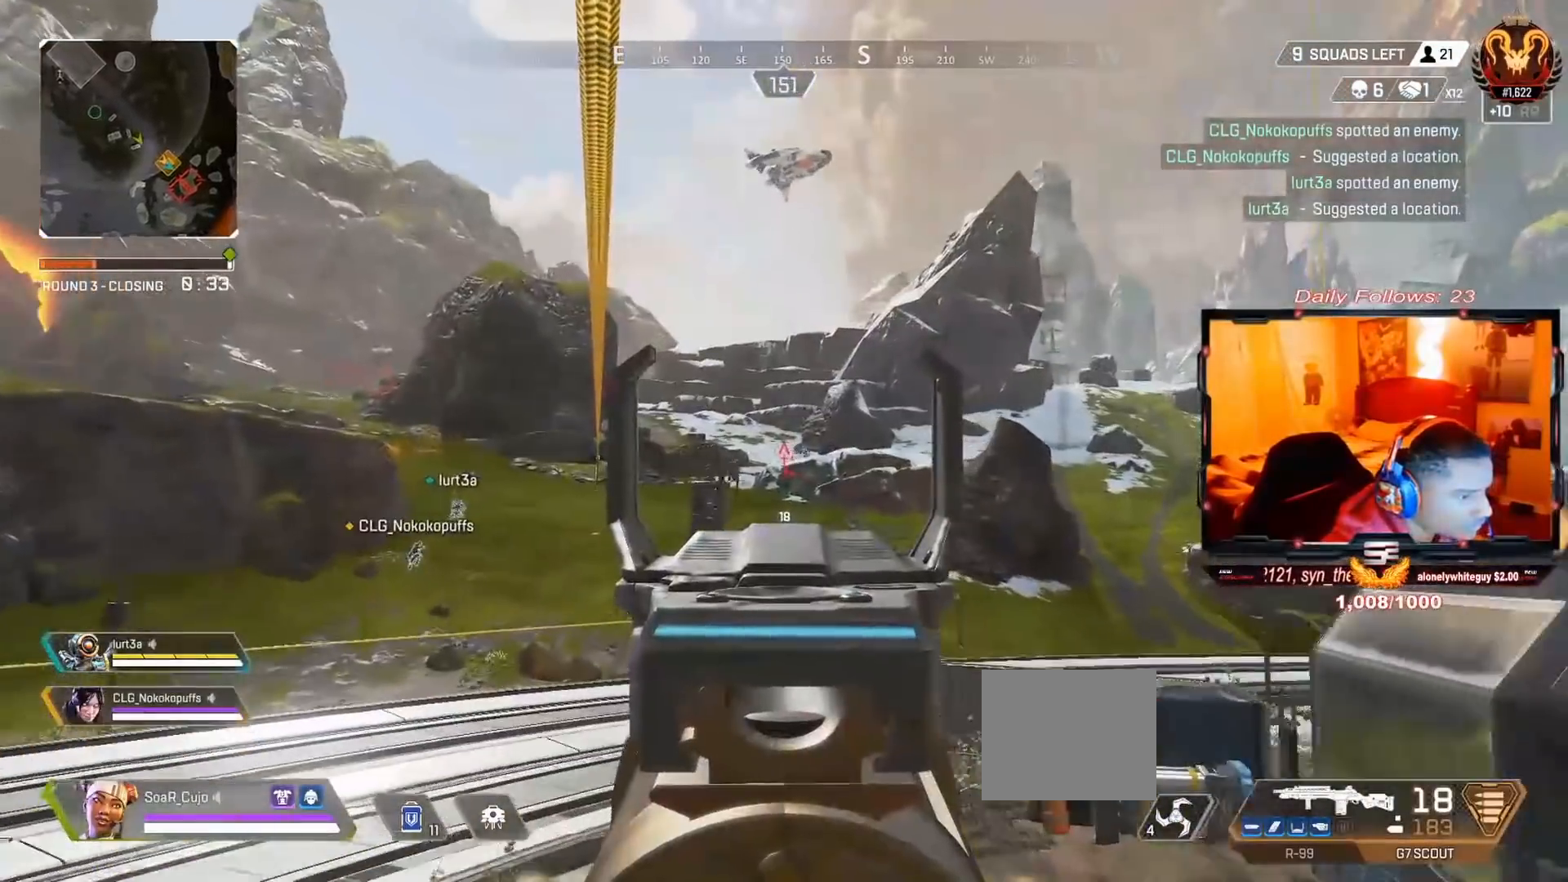
{"buttons": [], "left_stick": "center", "right_stick": "center", "events": [[200, "right_stick", "right"], [400, "right_stick", "center"]]}
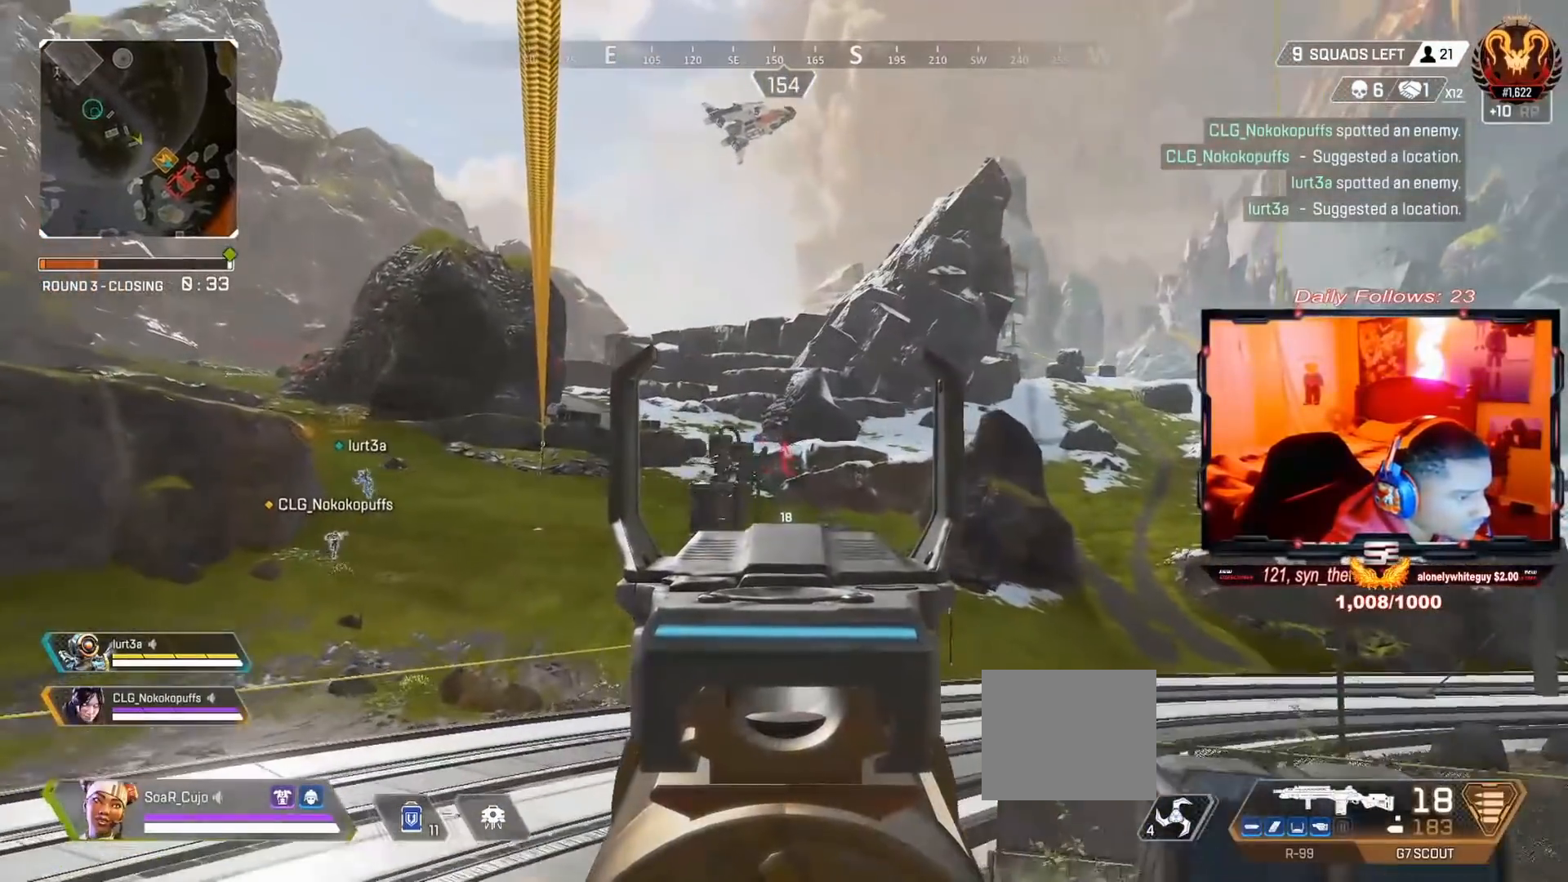
{"buttons": [], "left_stick": "center", "right_stick": "center", "events": [[233, "right_stick", "right"], [500, "right_stick", "center"]]}
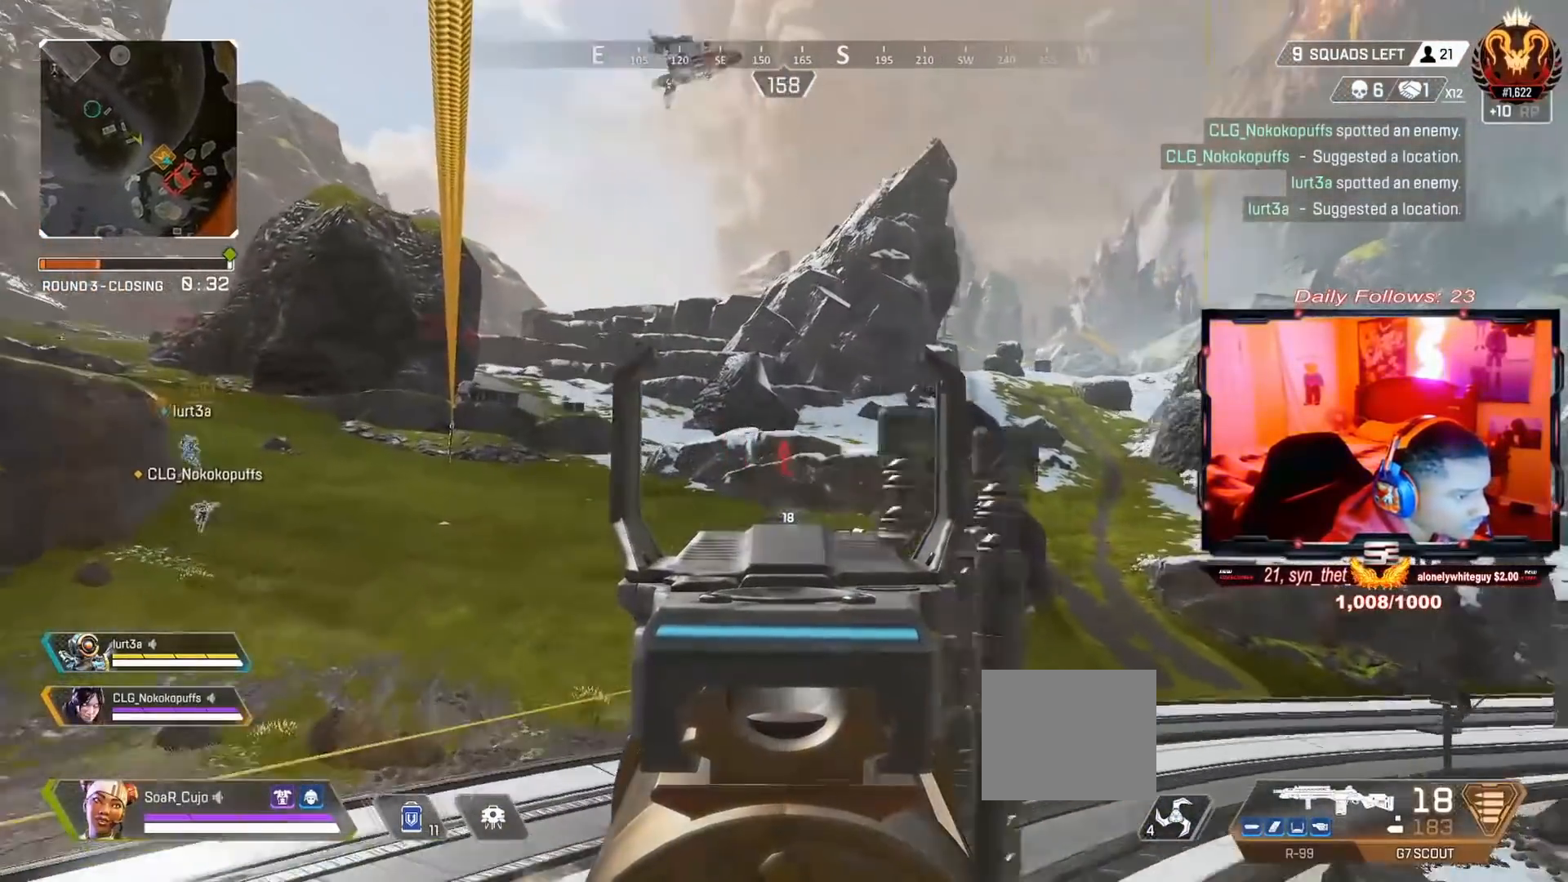
{"buttons": [], "left_stick": "center", "right_stick": "center", "events": [[267, "right_stick", "right"], [433, "right_stick", "center"]]}
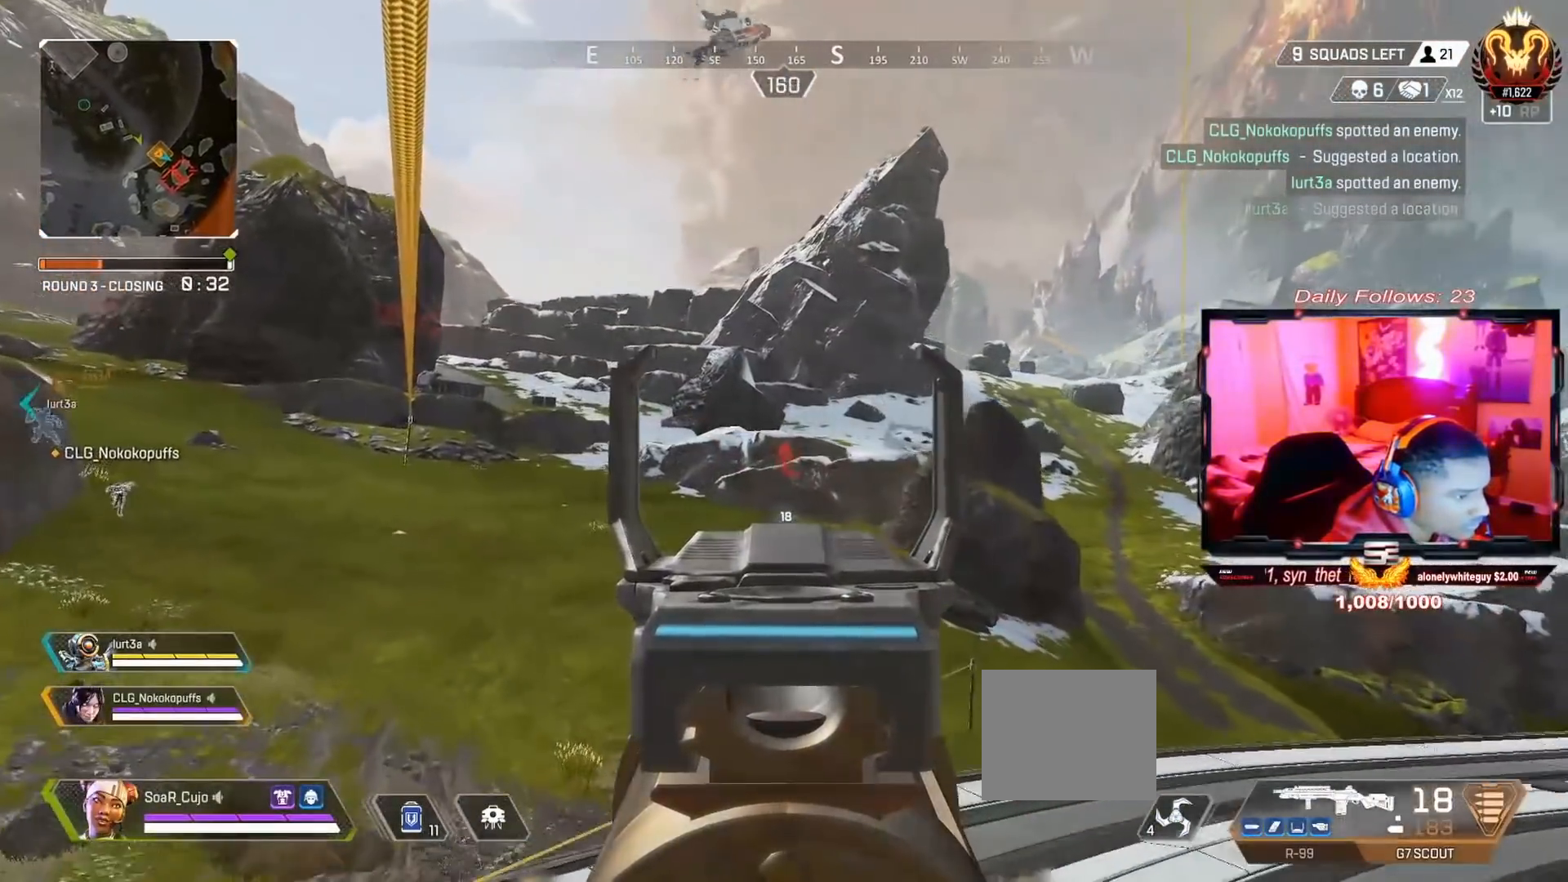
{"buttons": [], "left_stick": "center", "right_stick": "right", "events": [[33, "right_stick", "right"]]}
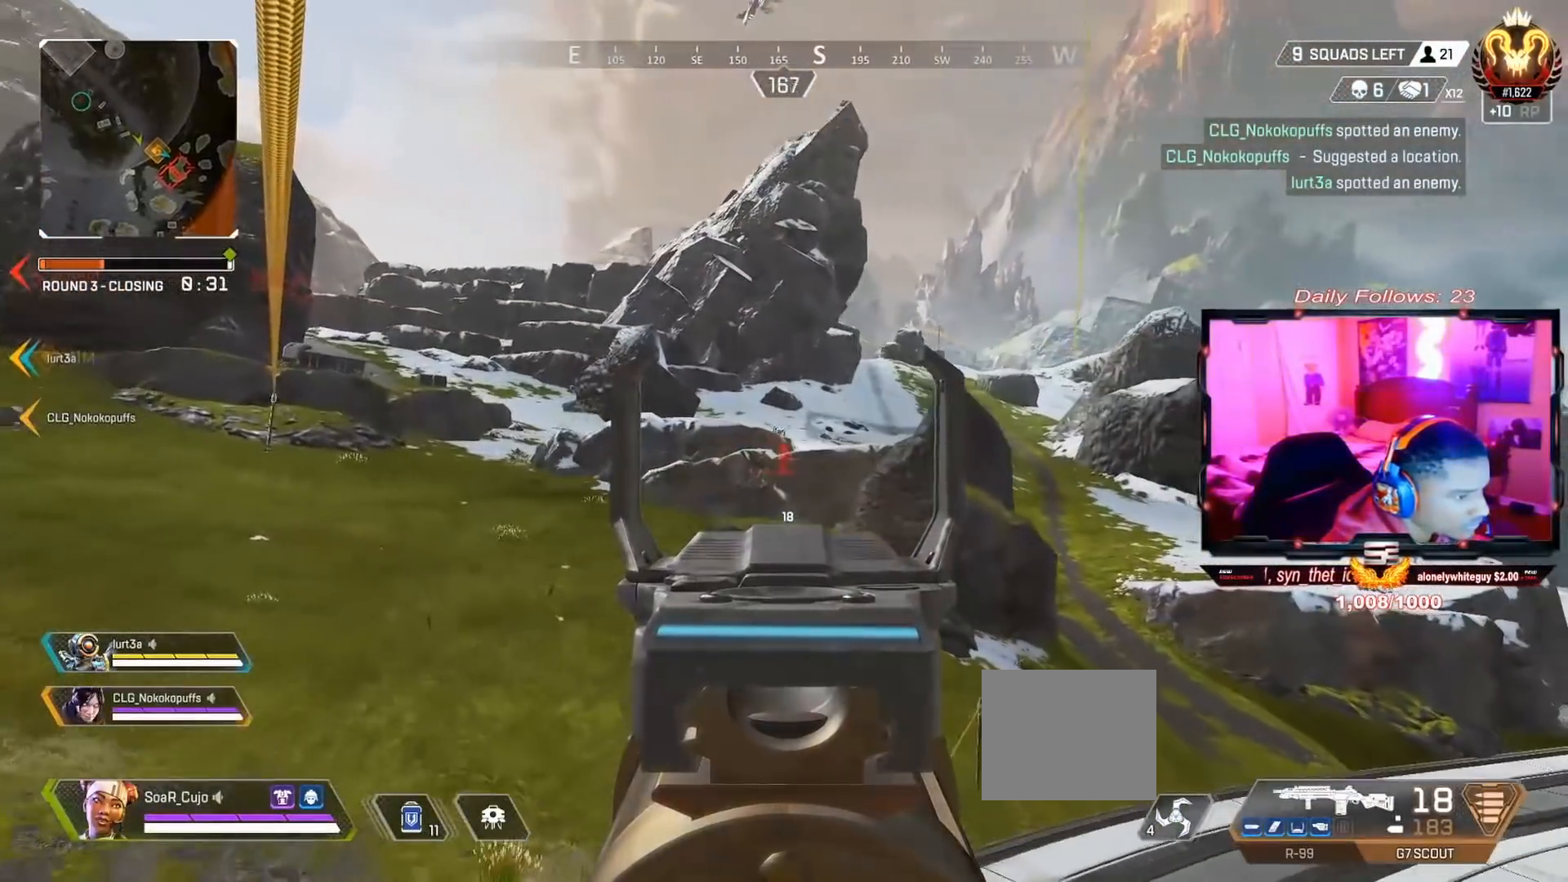
{"buttons": [], "left_stick": "center", "right_stick": "center", "events": [[333, "right_stick", "up-right"], [433, "right_stick", "center"]]}
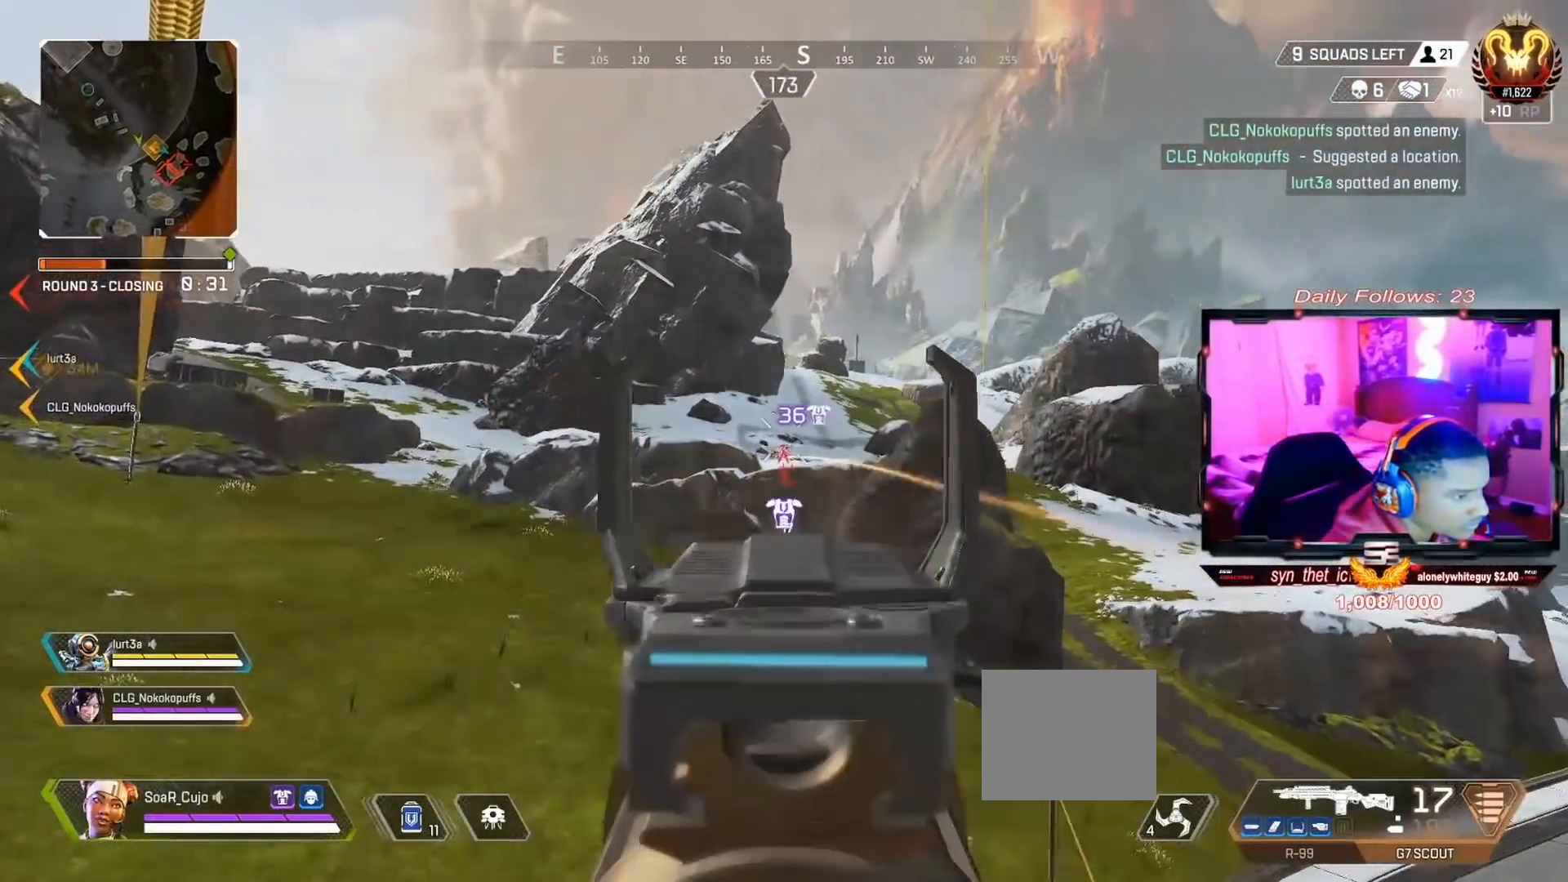
{"buttons": [], "left_stick": "center", "right_stick": "right", "events": [[100, "right_stick", "right"], [233, "right_stick", "down-right"], [467, "right_stick", "right"]]}
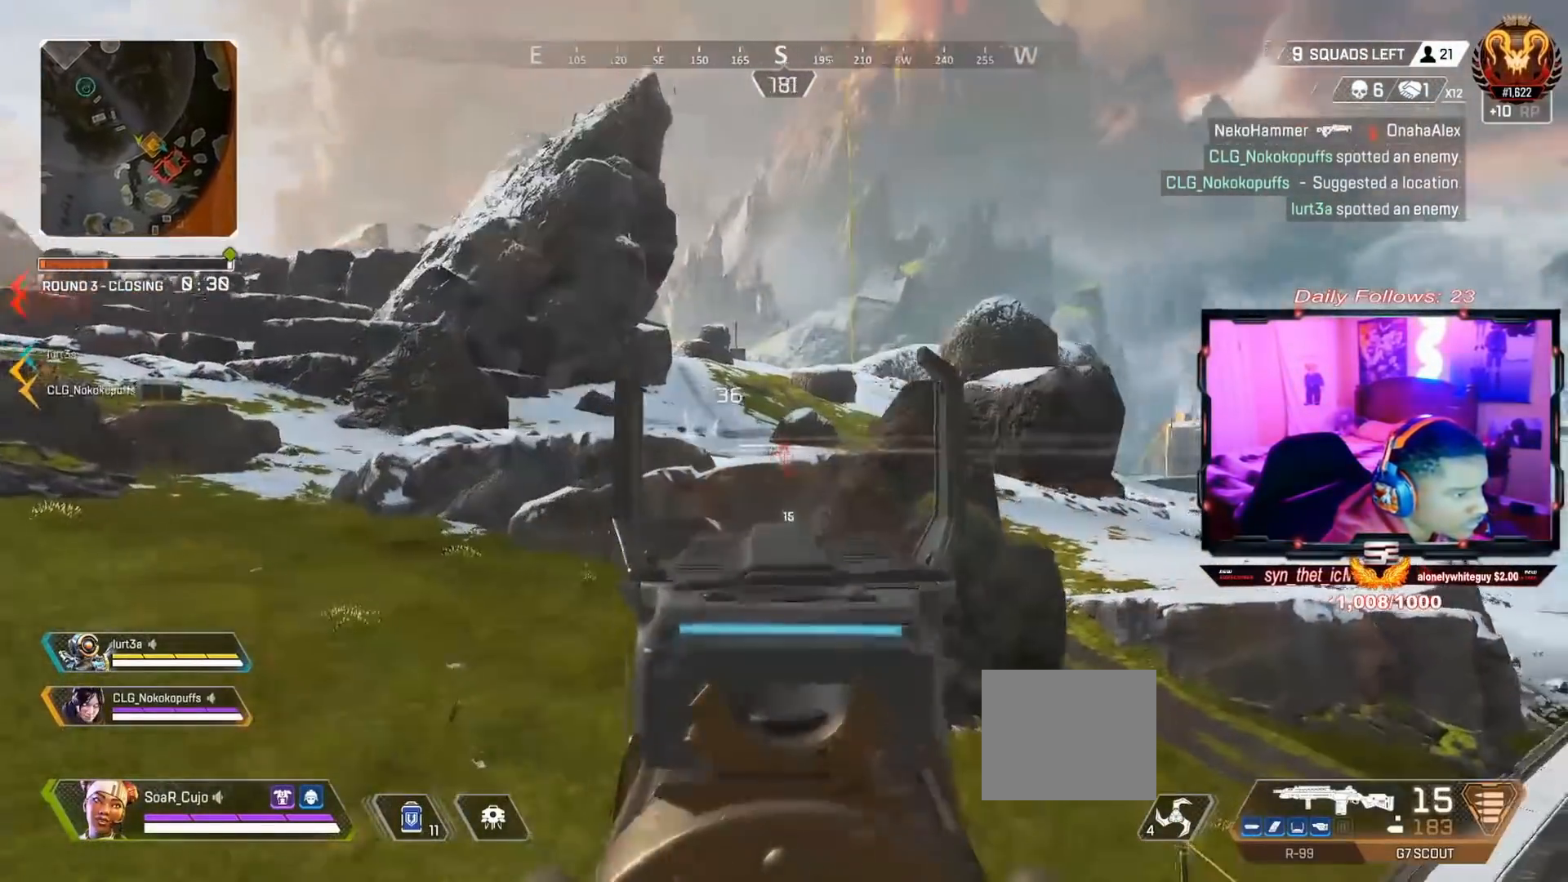
{"buttons": [], "left_stick": "center", "right_stick": "down-right", "events": [[100, "right_stick", "down-right"]]}
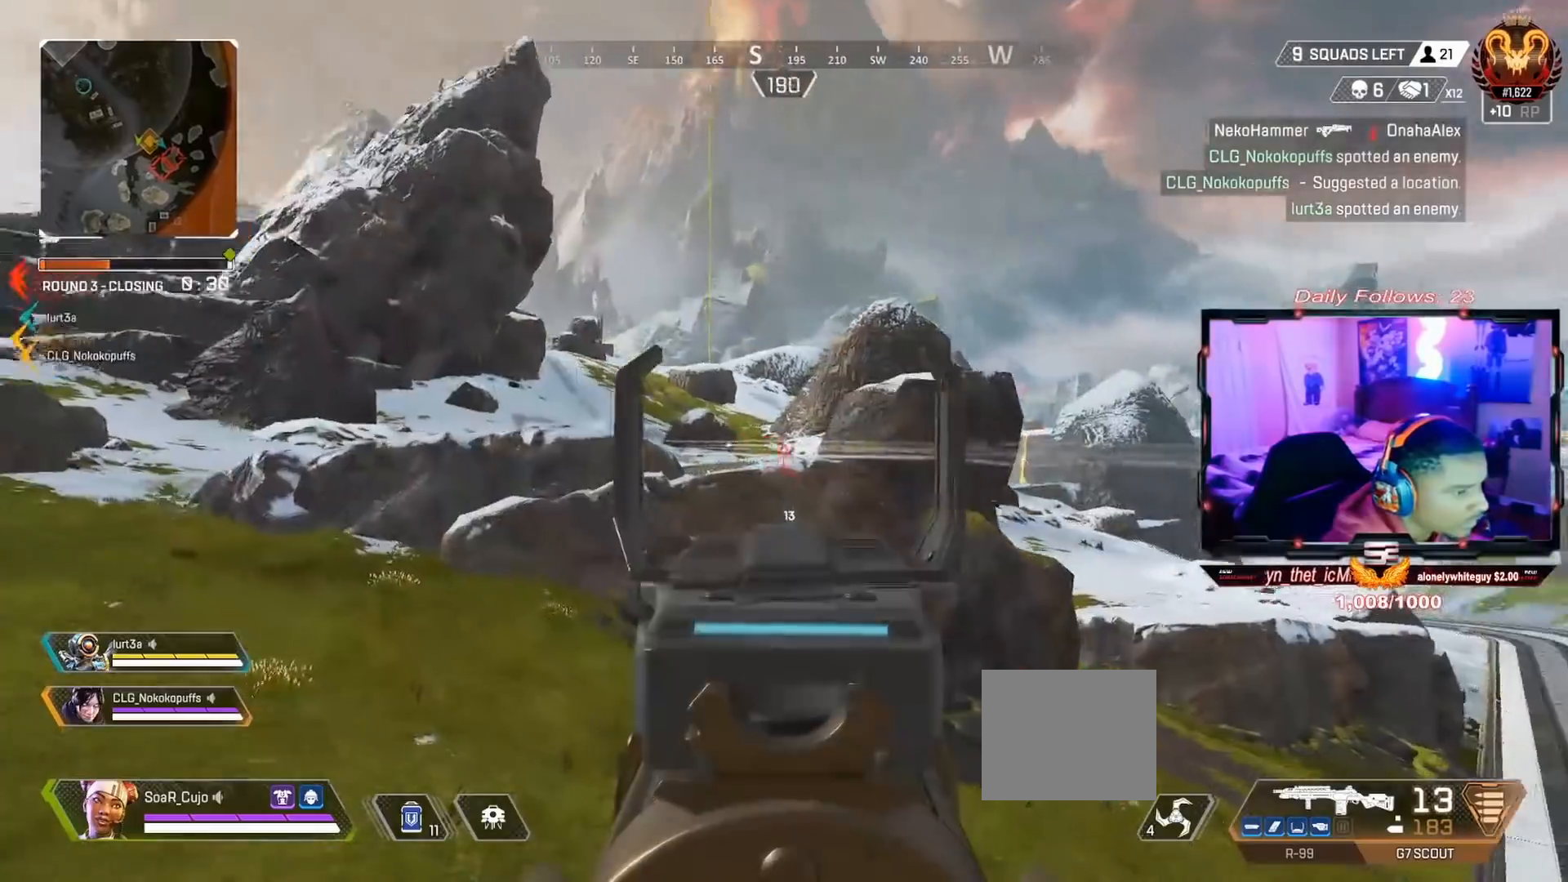
{"buttons": [], "left_stick": "center", "right_stick": "right", "events": [[133, "R2", "down"], [233, "right_stick", "center"], [267, "R2", "up"], [333, "R2", "down"], [333, "right_stick", "right"], [467, "R2", "up"]]}
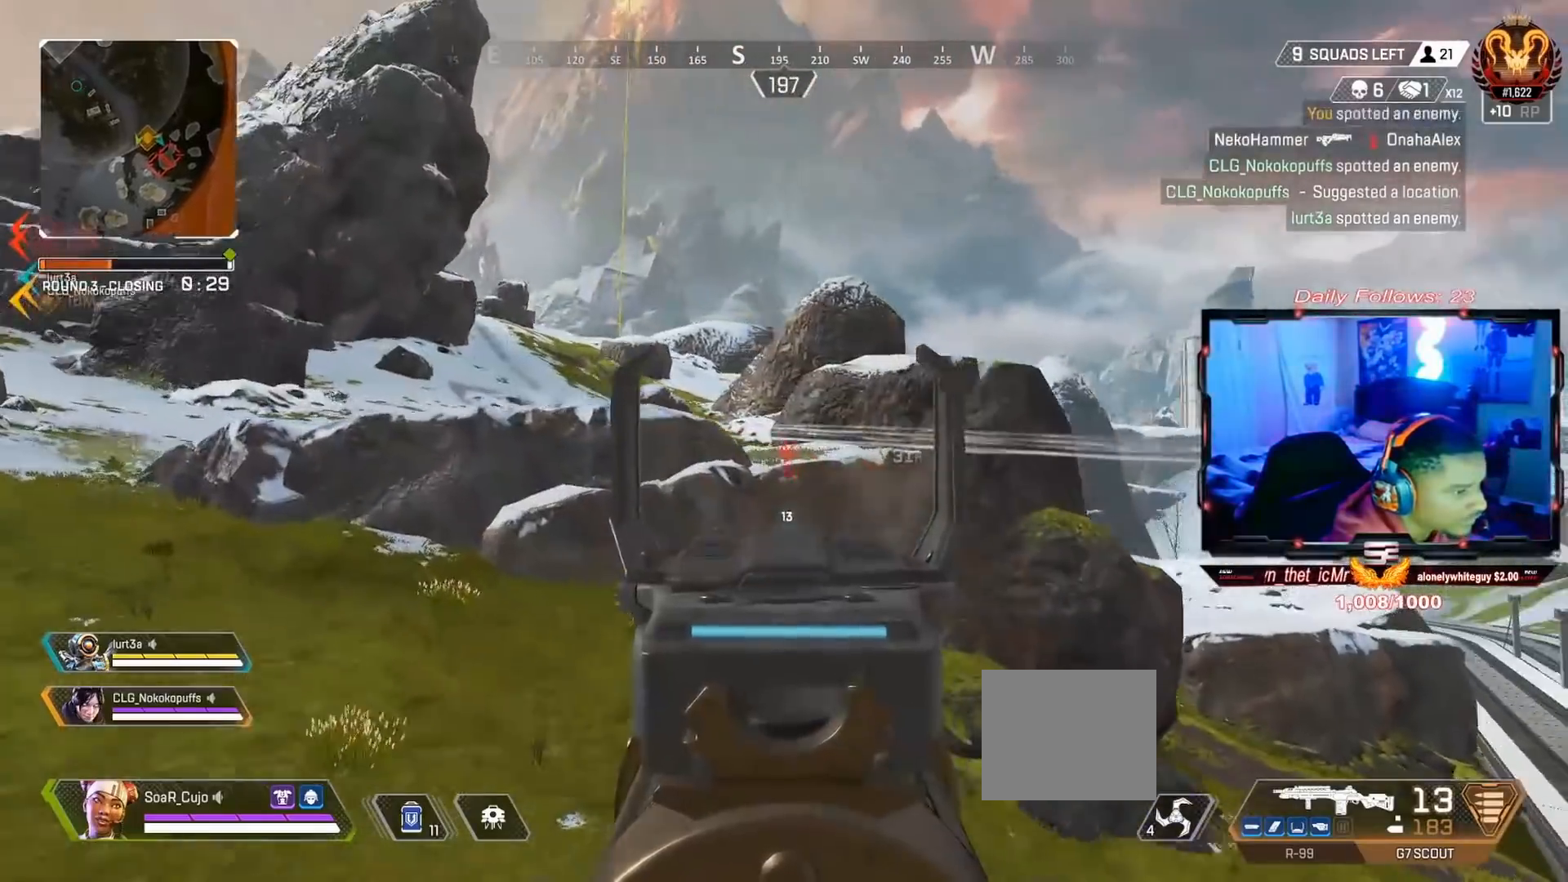
{"buttons": [], "left_stick": "up-right", "right_stick": "center", "events": [[33, "R2", "down"], [67, "right_stick", "center"], [133, "R2", "up"], [133, "SQUARE", "down"], [233, "SQUARE", "up"], [233, "left_stick", "up-right"], [333, "SQUARE", "down"], [400, "SQUARE", "up"]]}